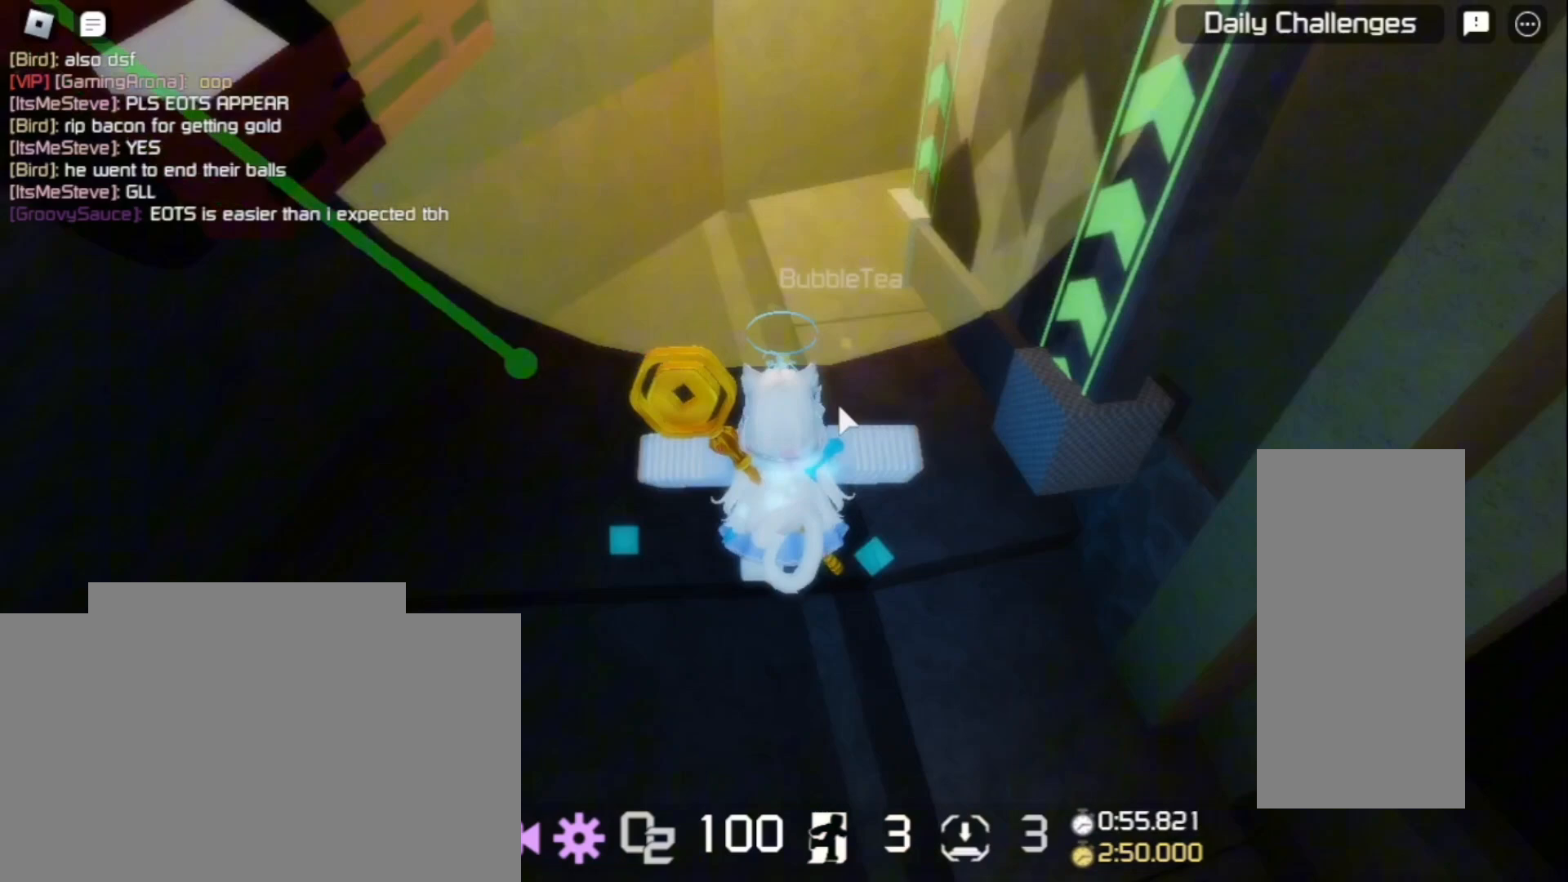
Gameplay with keyboard and mouse; each line is a JSON object with the keys and mouse buttons held at the frame after it. "events" lists presses ("down") and releases ("up") of "a", "ctrl", "d", "e", "f", "q", "r", "s", "shift", "space", "tab", "w", "mouse_left", "mouse_wheel", "mouse_right", "mouse_mb4" and "mouse_mb5" between this image and that frame as [ms after this image, input, new state], when the widget could be followed in between. "mouse_left", "mouse_wheel", "mouse_right", "mouse_mb4", "mouse_mb5" = the "left", "wheel", "right", "mb4", "mb5" buttons of the "mouse" list. No other keys are recorded. "wheel" means that the mouse wheel is clicked or scrolled. Mouse movement is not recorded.
{"keys": ["a", "w"], "mouse": ["right"], "events": [[100, "space", "down"], [133, "d", "down"], [267, "space", "up"], [367, "a", "down"], [400, "d", "up"], [400, "space", "down"], [500, "space", "up"]]}
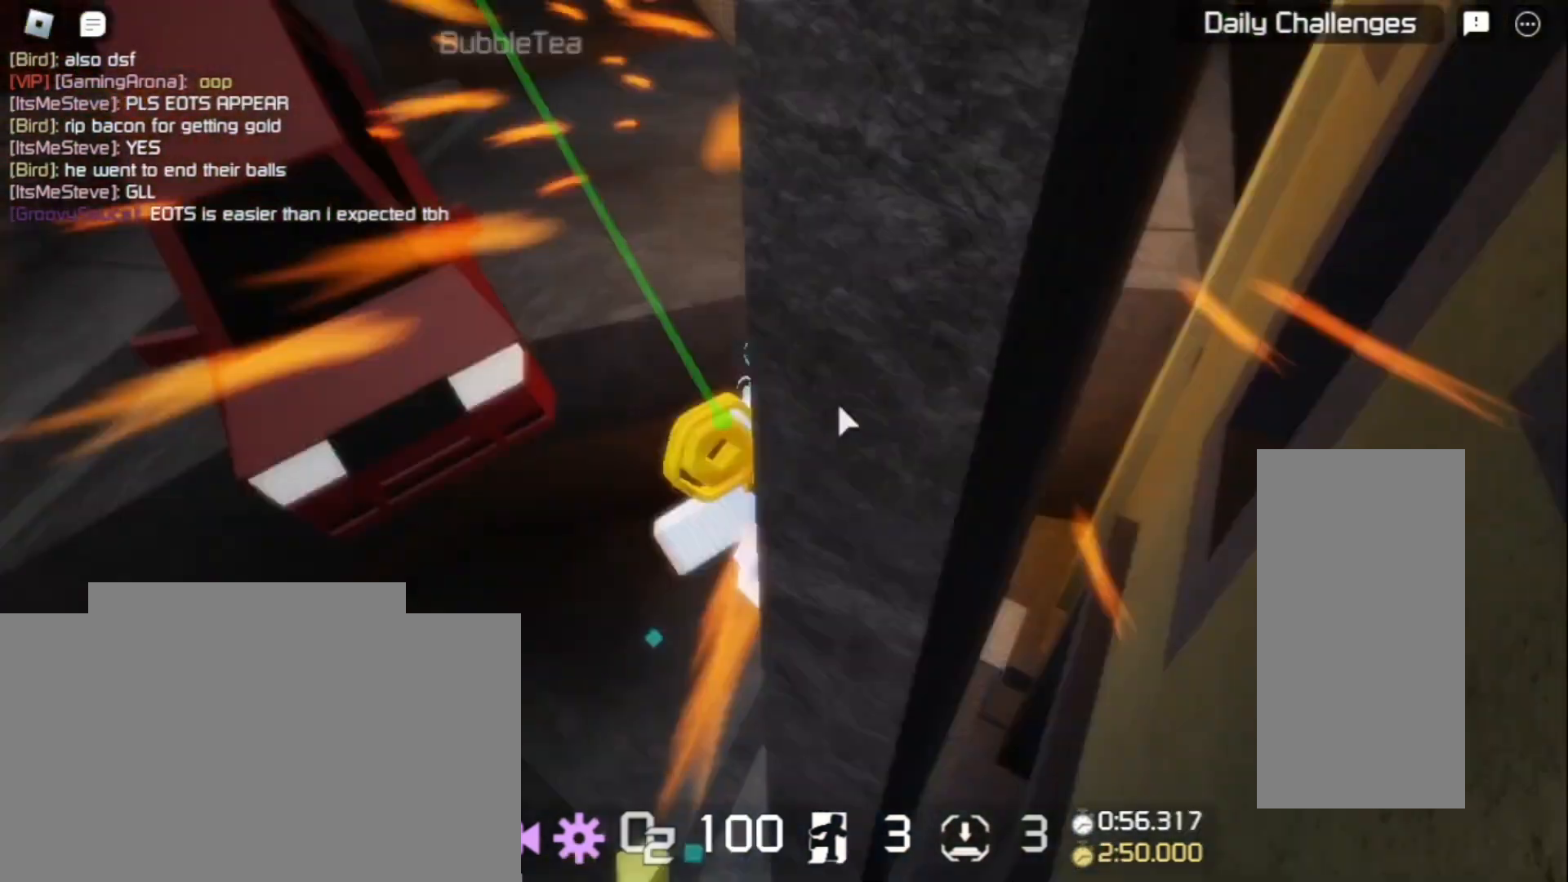
{"keys": ["a", "w"], "mouse": ["right"], "events": [[267, "space", "down"], [400, "space", "up"]]}
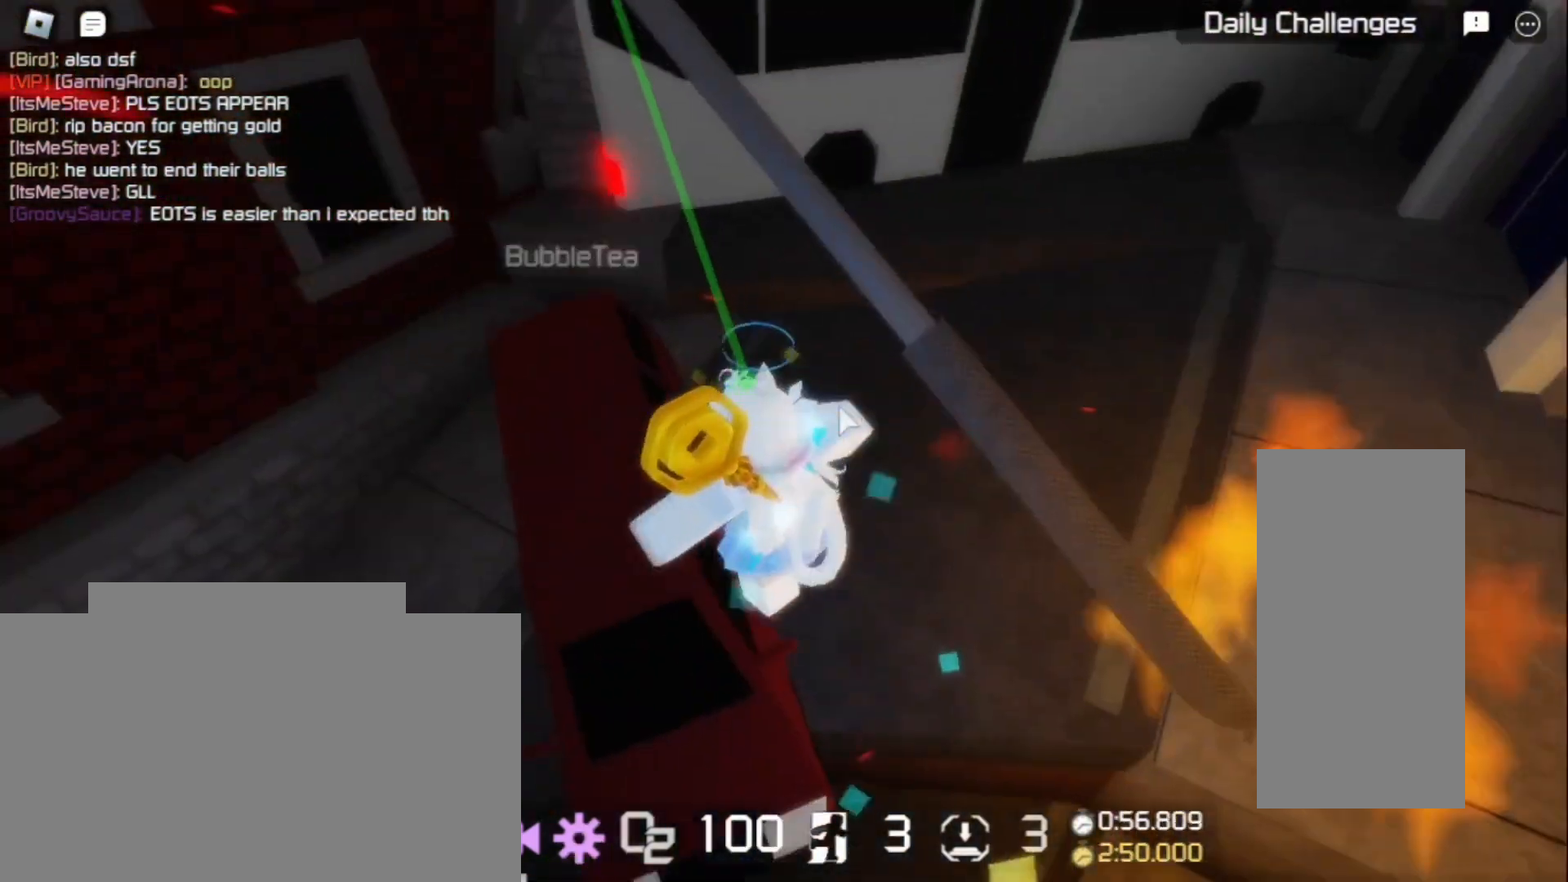
{"keys": ["w"], "mouse": ["right"], "events": [[167, "a", "up"], [233, "space", "down"], [367, "space", "up"]]}
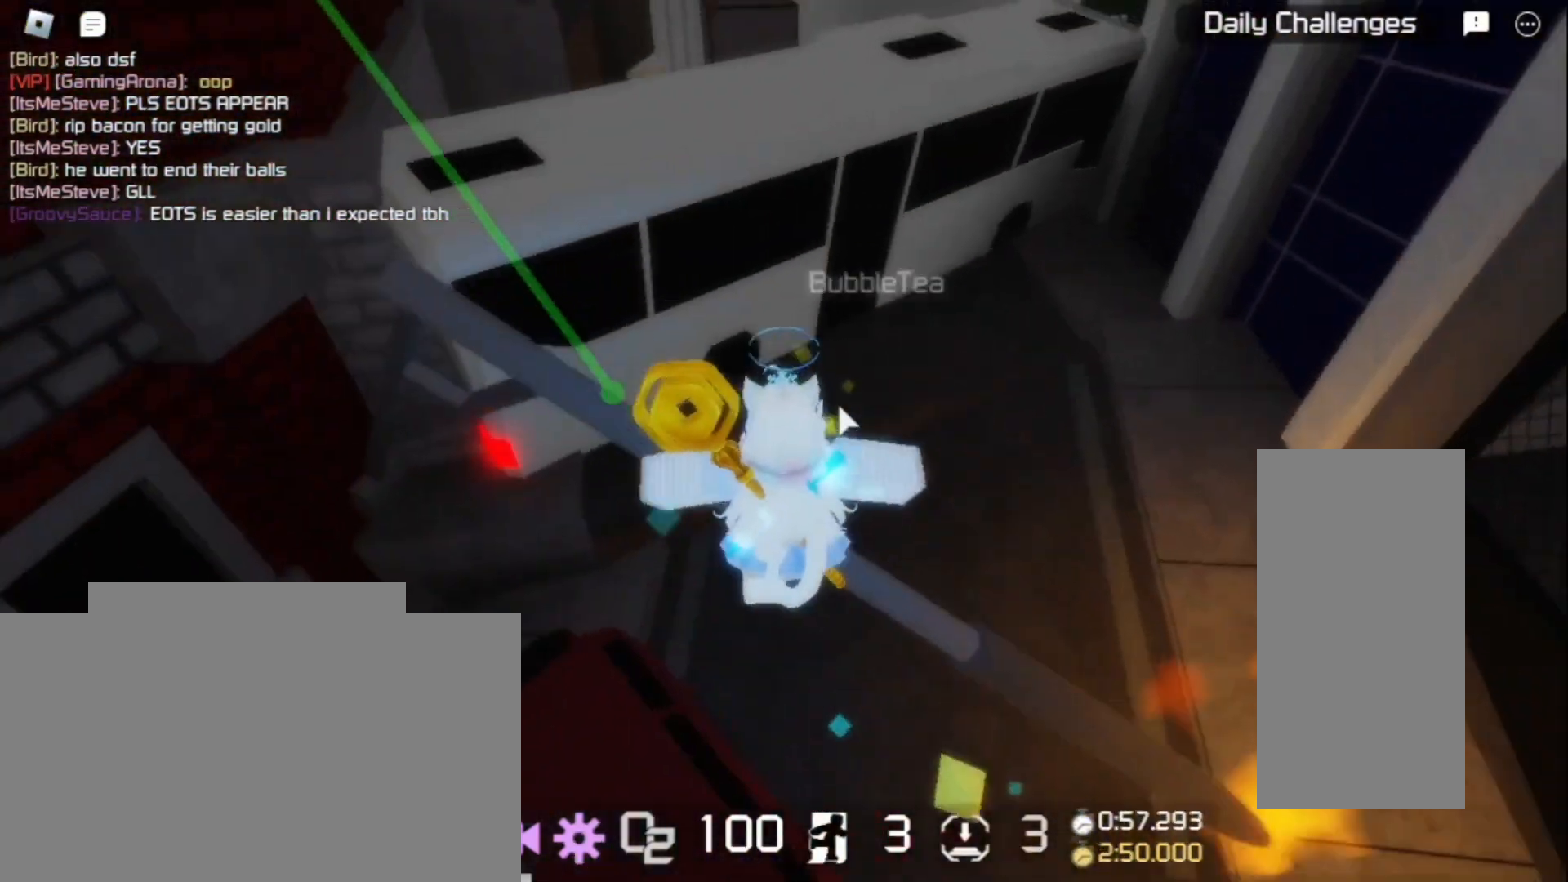
{"keys": ["w"], "mouse": ["right"], "events": [[200, "space", "down"], [333, "space", "up"]]}
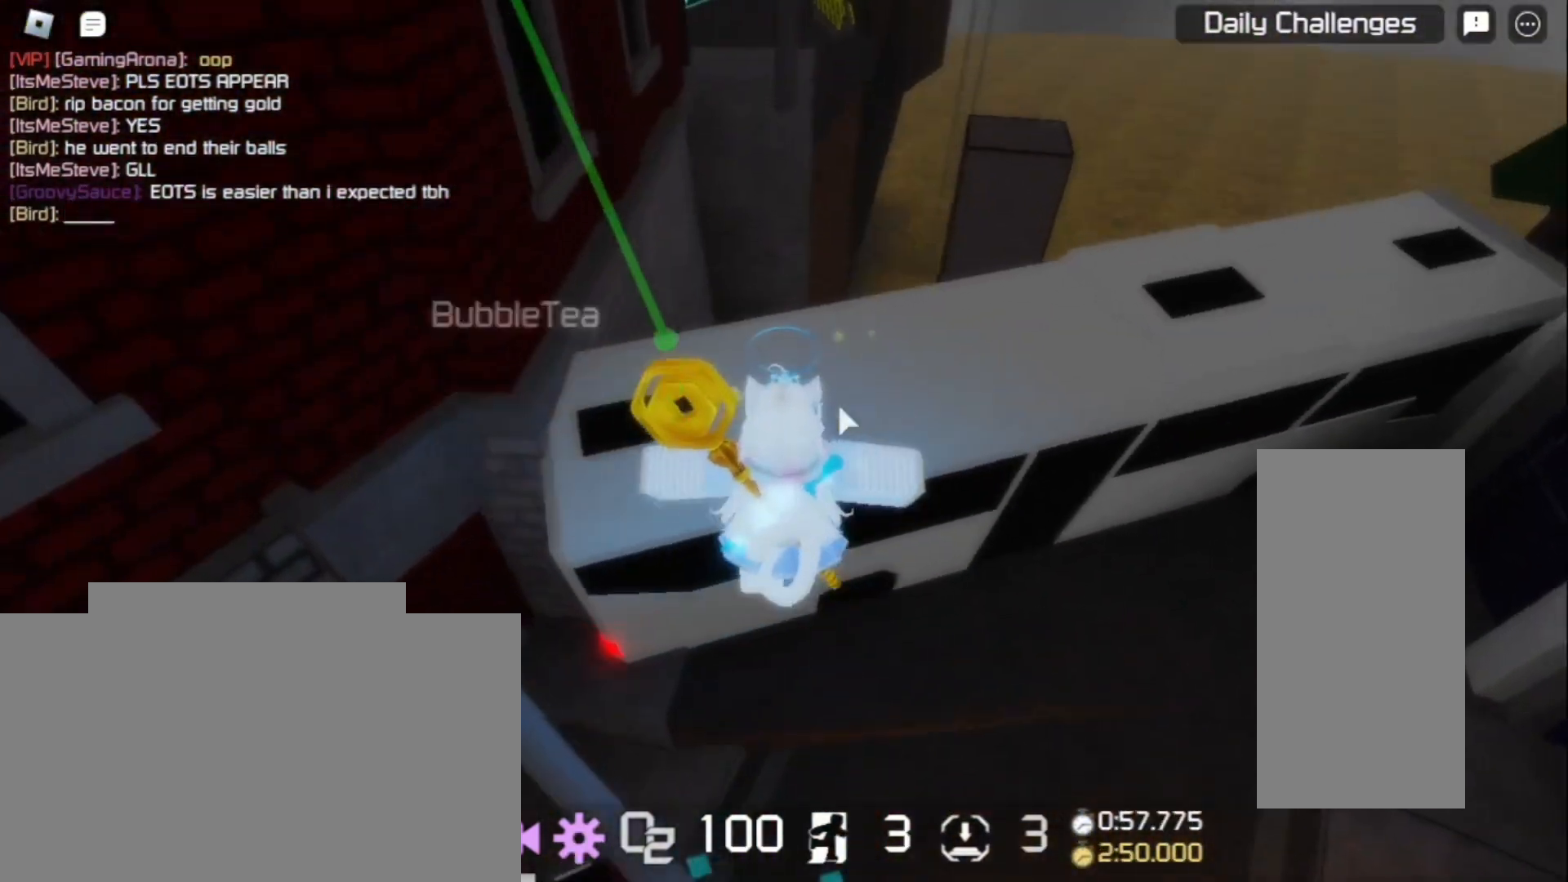
{"keys": ["d", "w"], "mouse": ["right"], "events": [[200, "d", "down"], [233, "space", "down"], [400, "space", "up"]]}
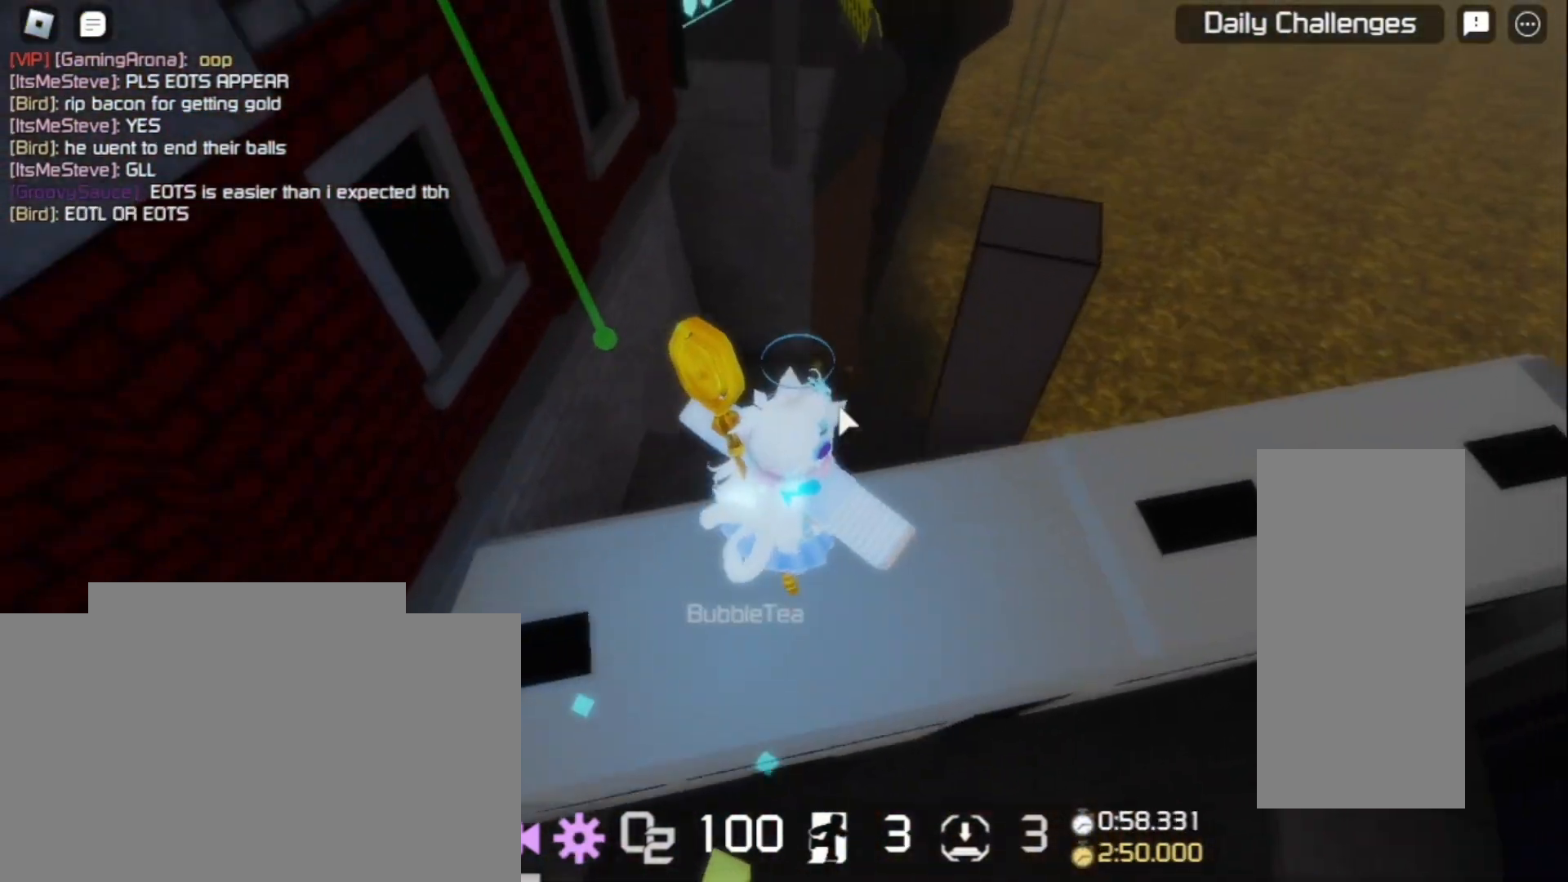
{"keys": ["d", "w"], "mouse": ["right"], "events": []}
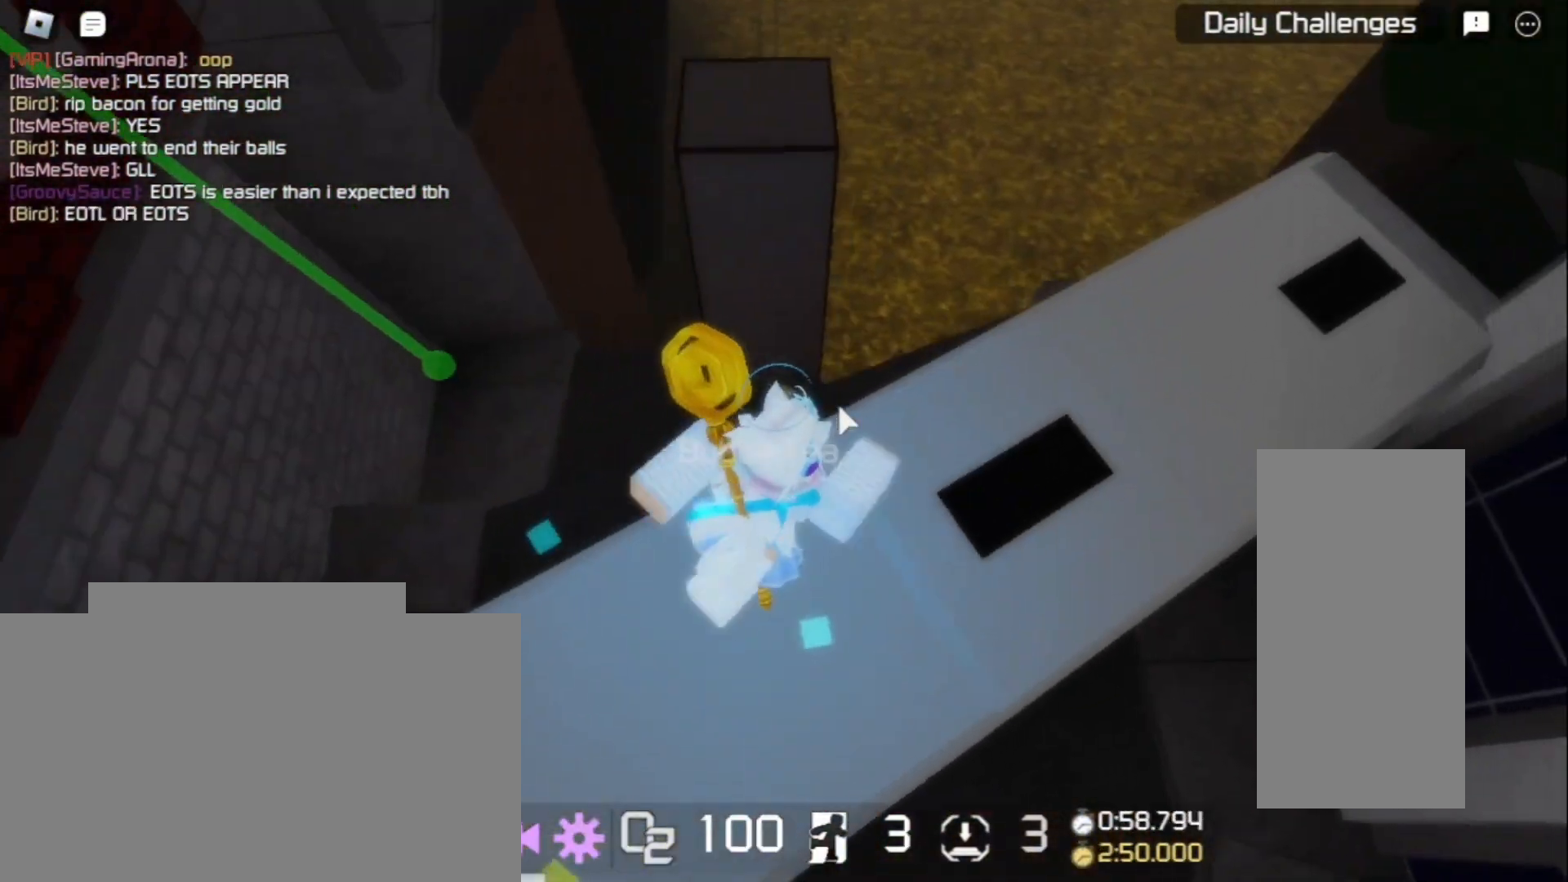
{"keys": ["w"], "mouse": ["right"], "events": [[133, "d", "up"], [300, "space", "down"], [400, "space", "up"]]}
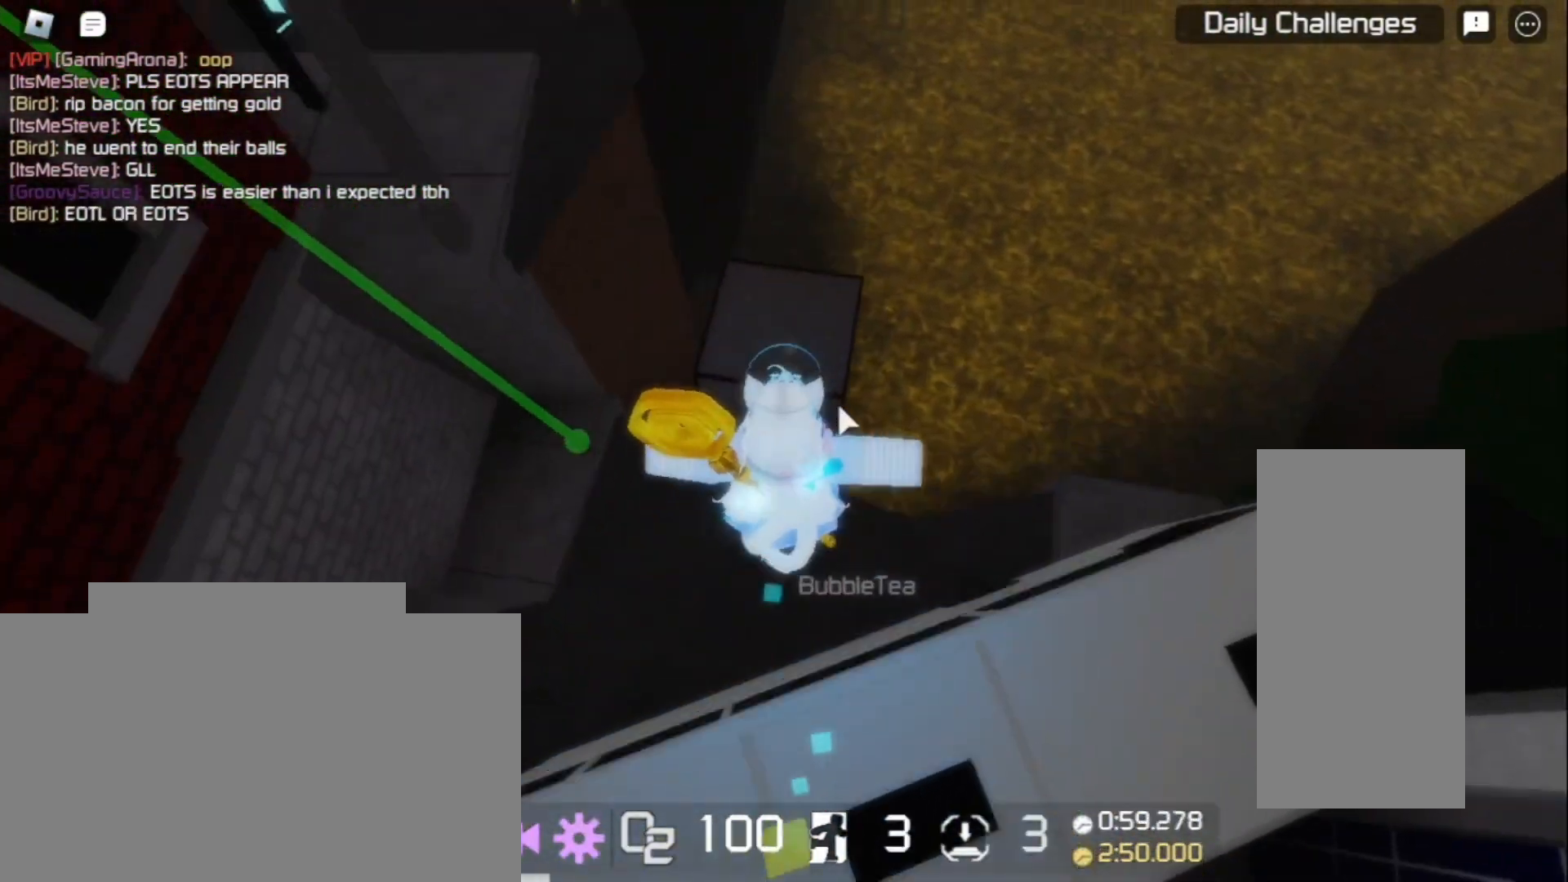
{"keys": ["w"], "mouse": ["right"], "events": []}
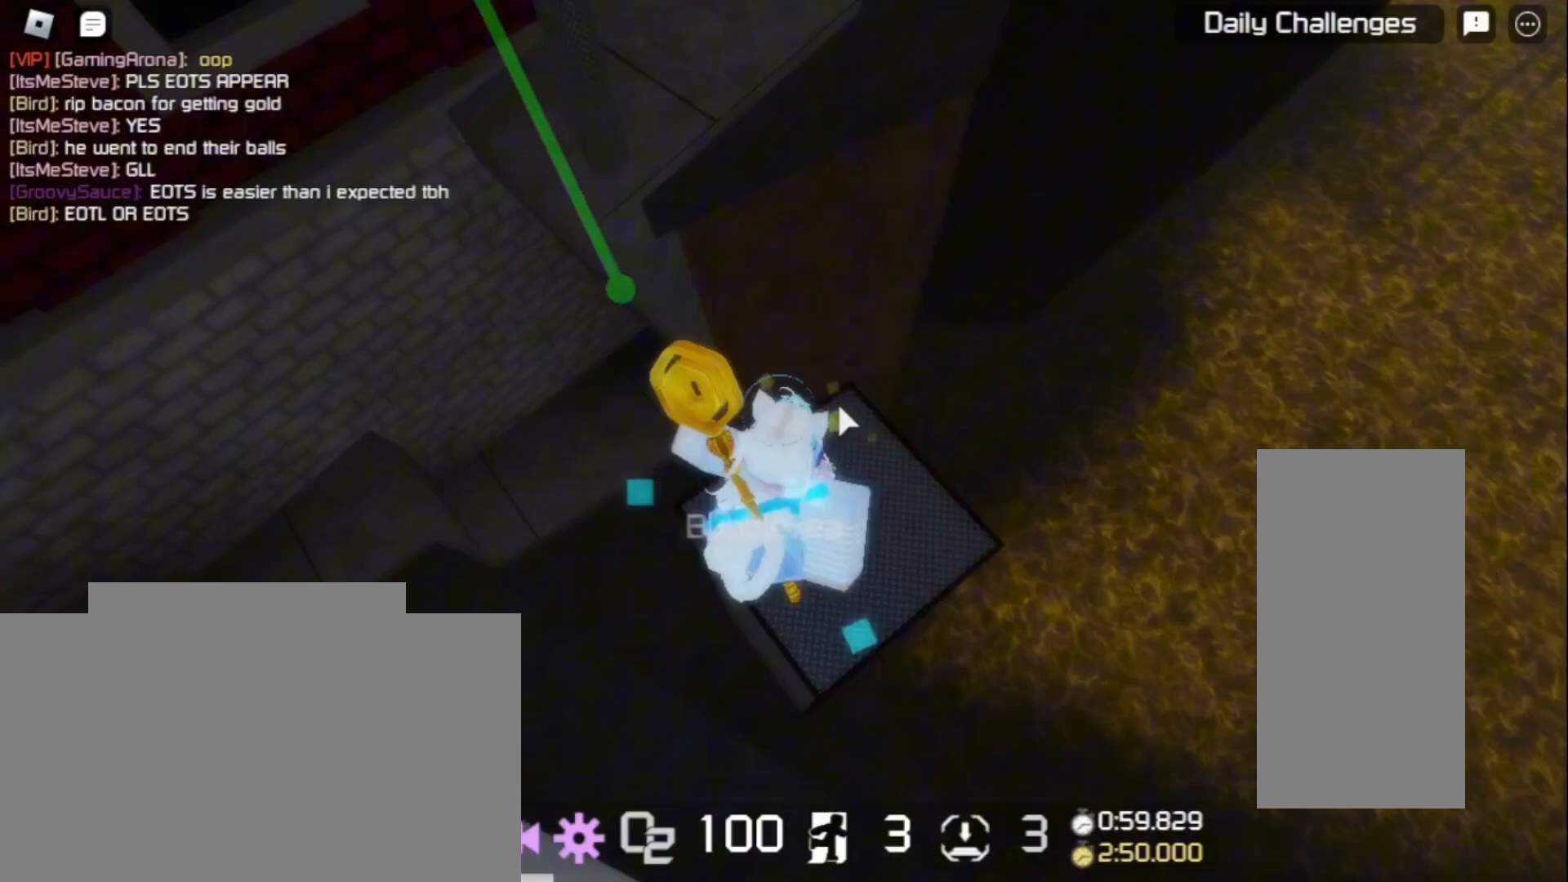
{"keys": ["w"], "mouse": ["right"], "events": [[200, "space", "down"], [300, "space", "up"]]}
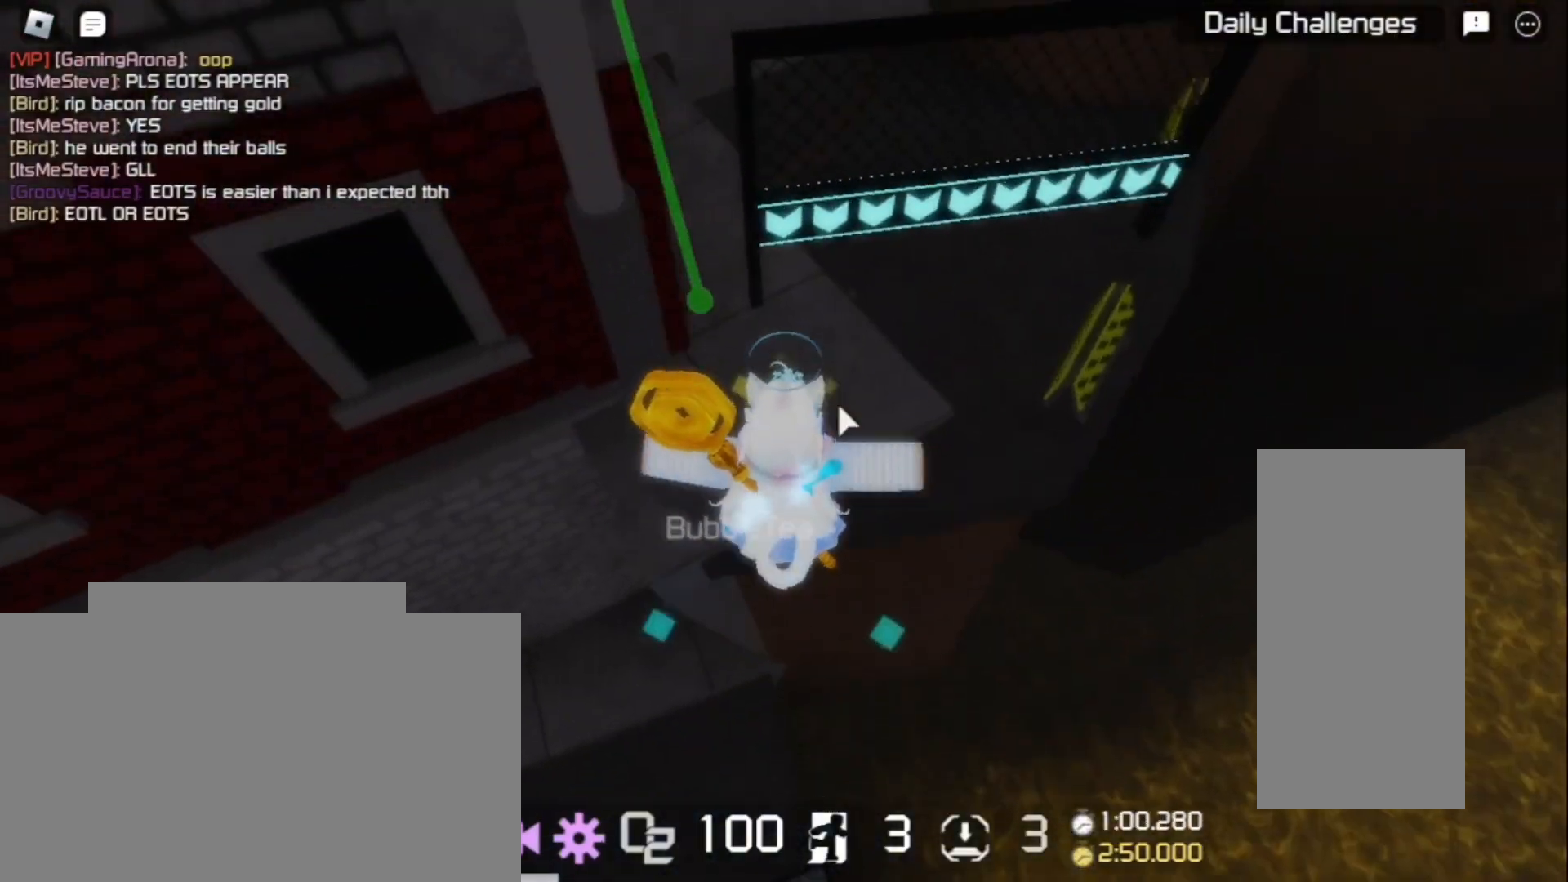
{"keys": ["q", "w"], "mouse": ["right"], "events": [[467, "q", "down"]]}
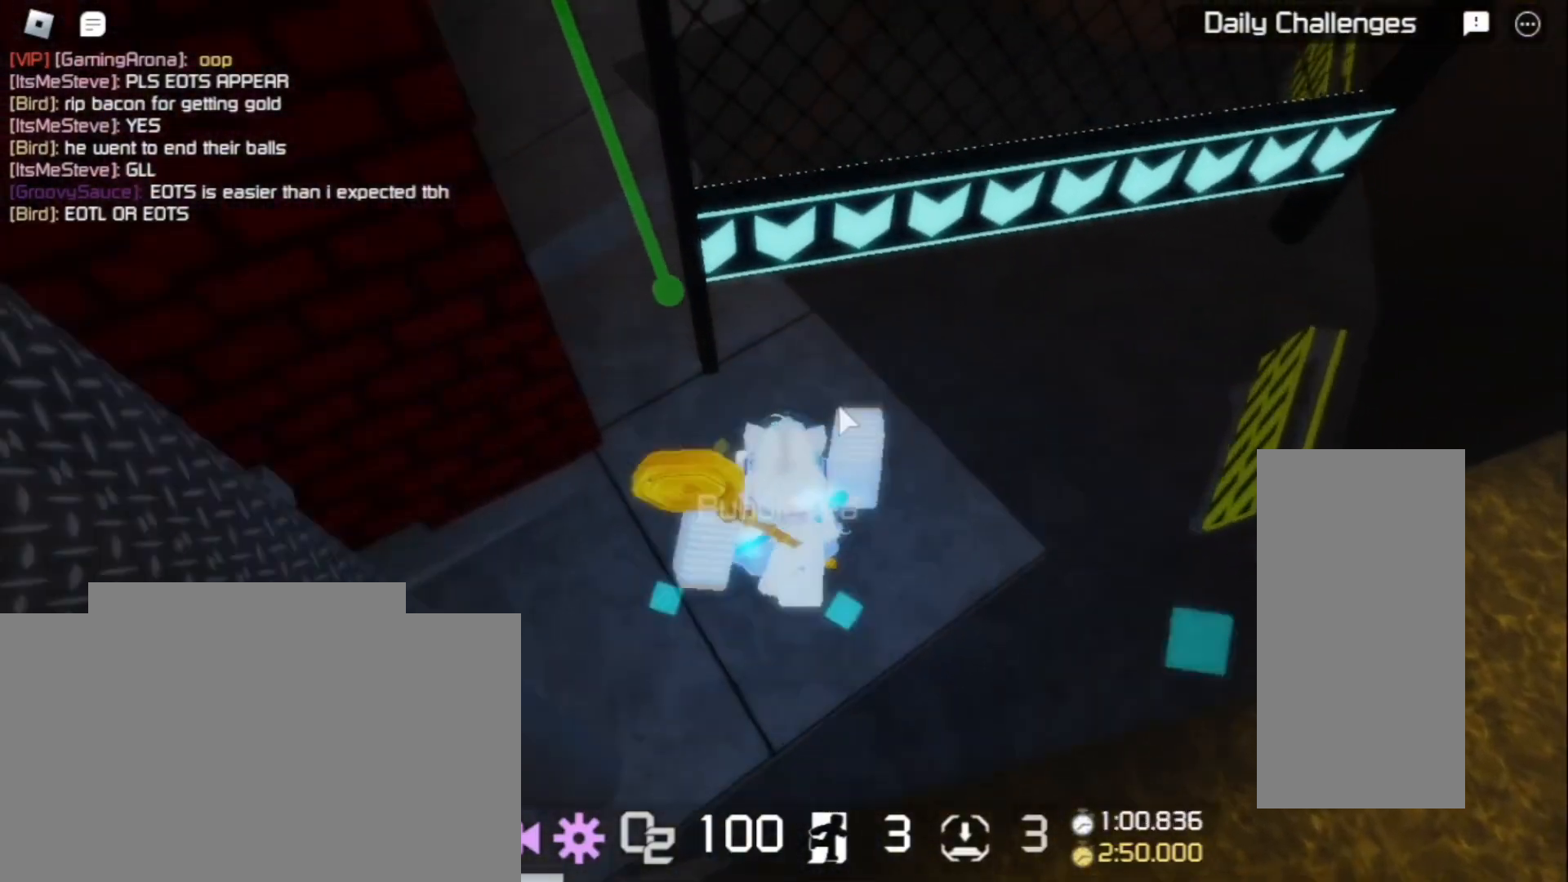
{"keys": ["w"], "mouse": ["right"], "events": [[433, "q", "up"]]}
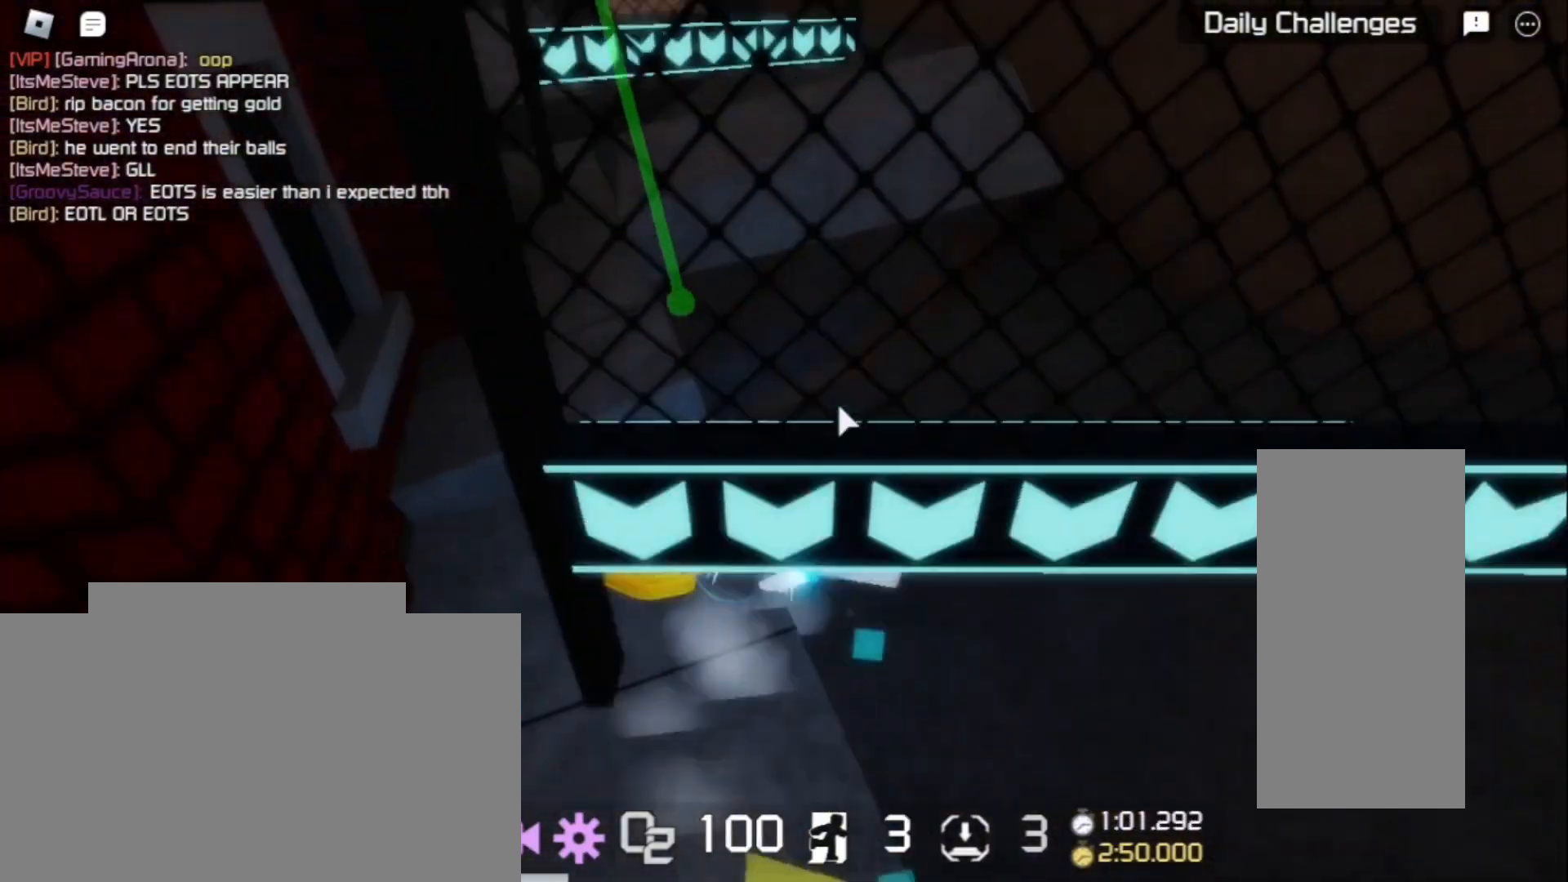
{"keys": ["space", "w"], "mouse": ["right"], "events": [[367, "space", "down"]]}
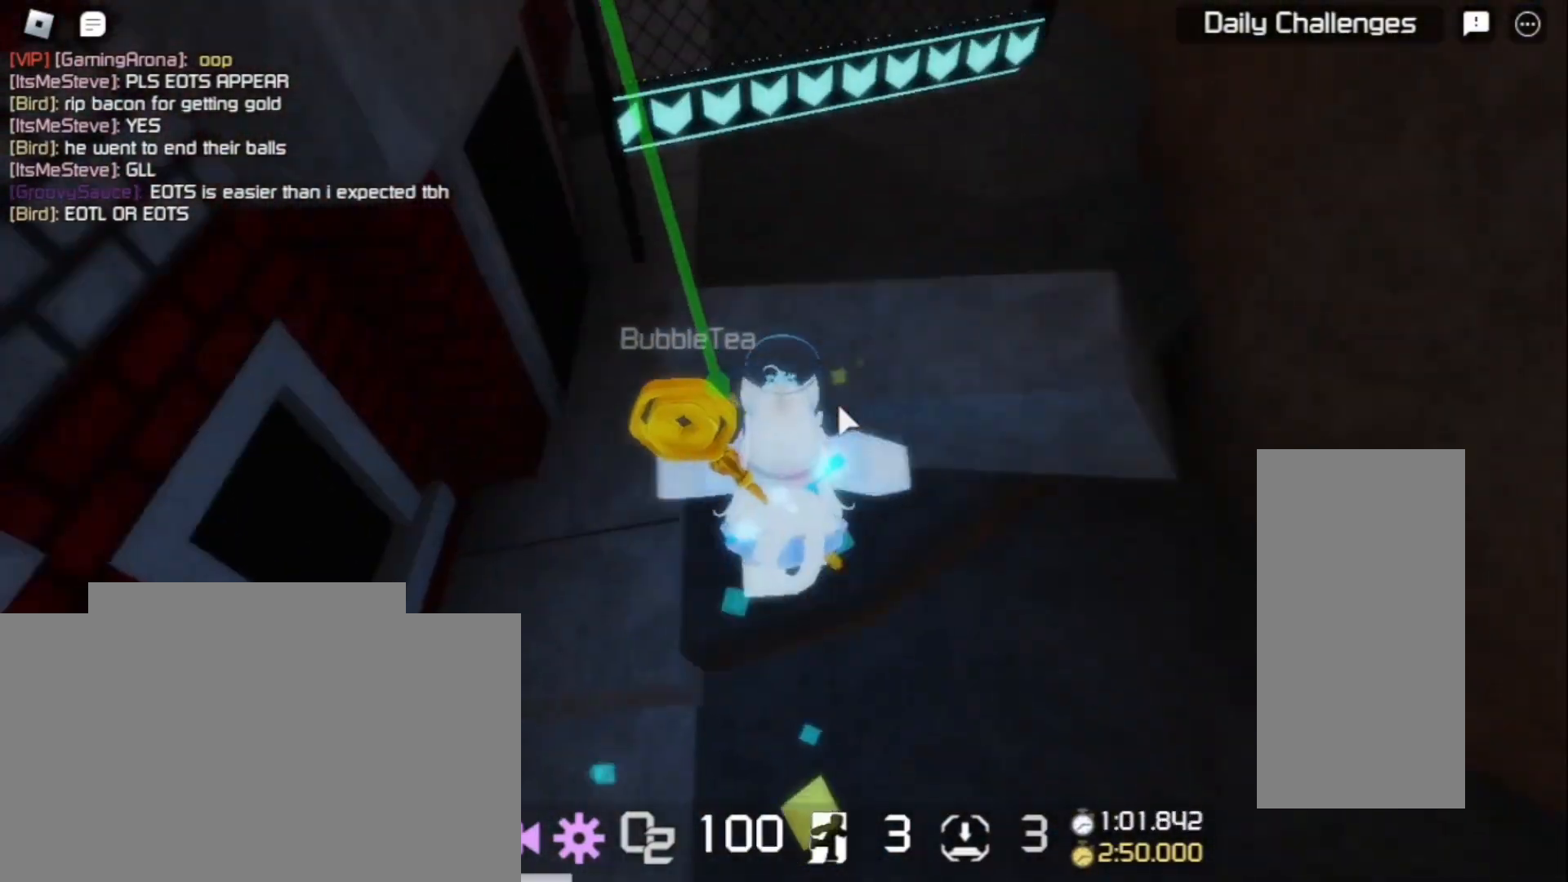
{"keys": ["w"], "mouse": ["right"], "events": [[133, "space", "up"]]}
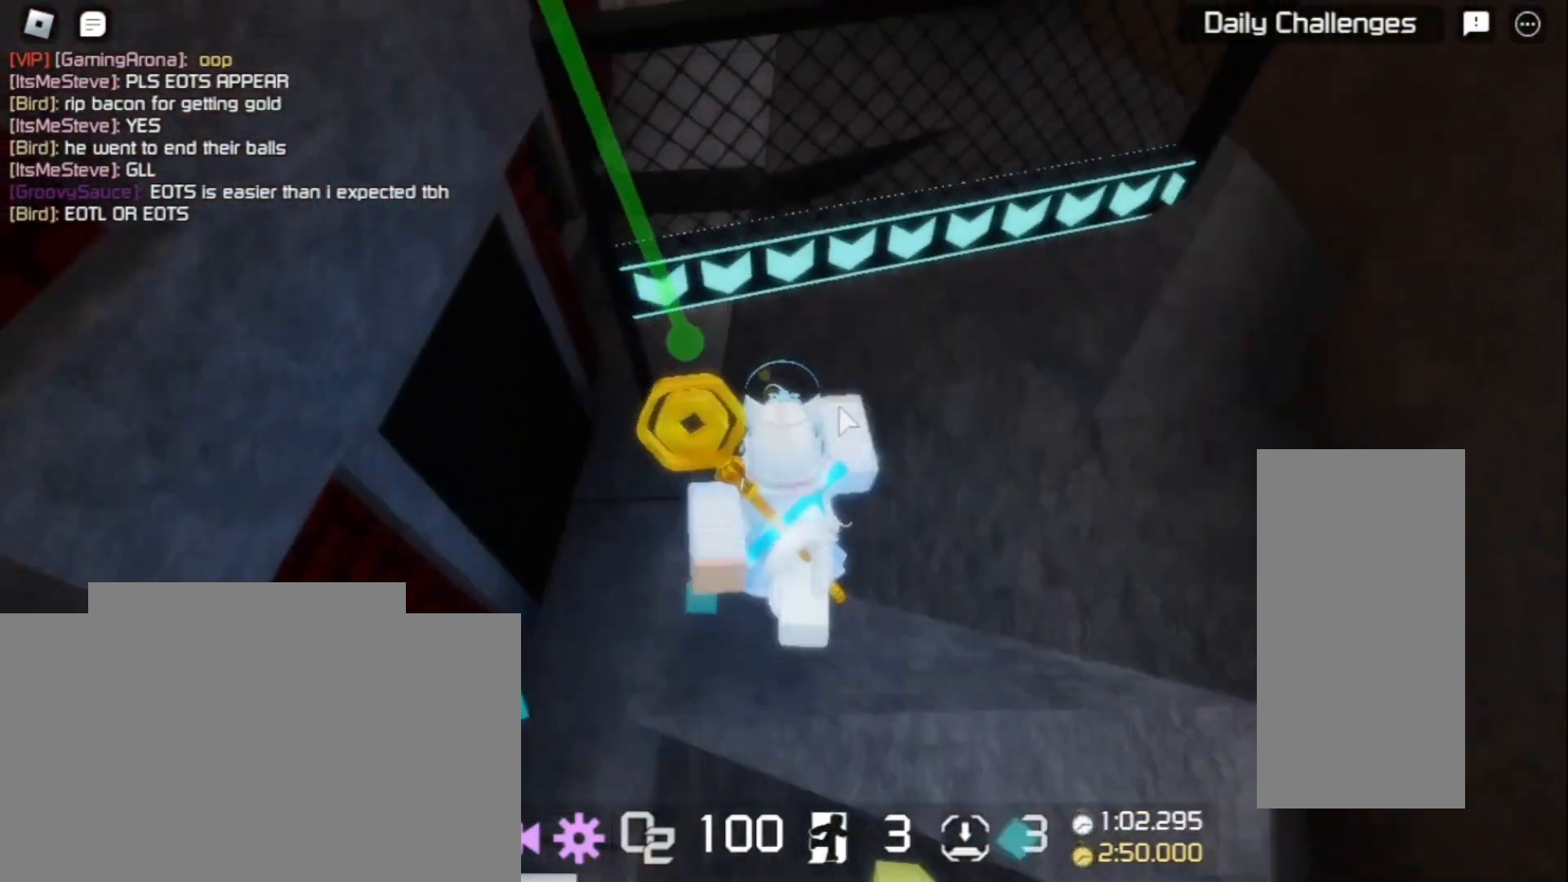
{"keys": ["q", "w"], "mouse": ["right"], "events": [[133, "q", "down"]]}
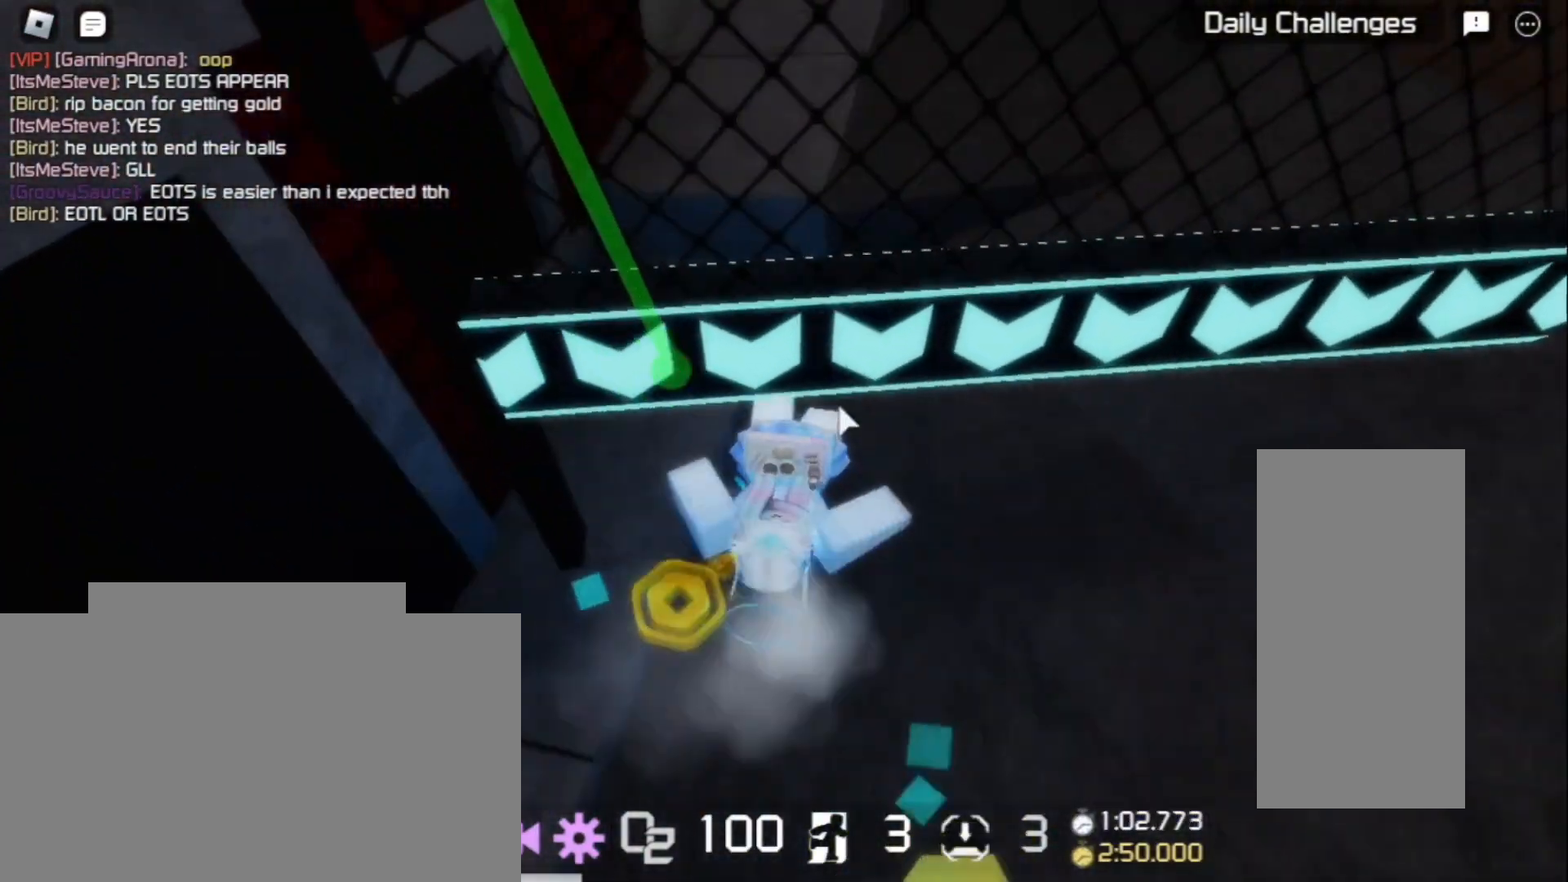
{"keys": ["w"], "mouse": [], "events": [[100, "q", "up"], [200, "space", "down"], [267, "mouse_right", "up"], [333, "space", "up"]]}
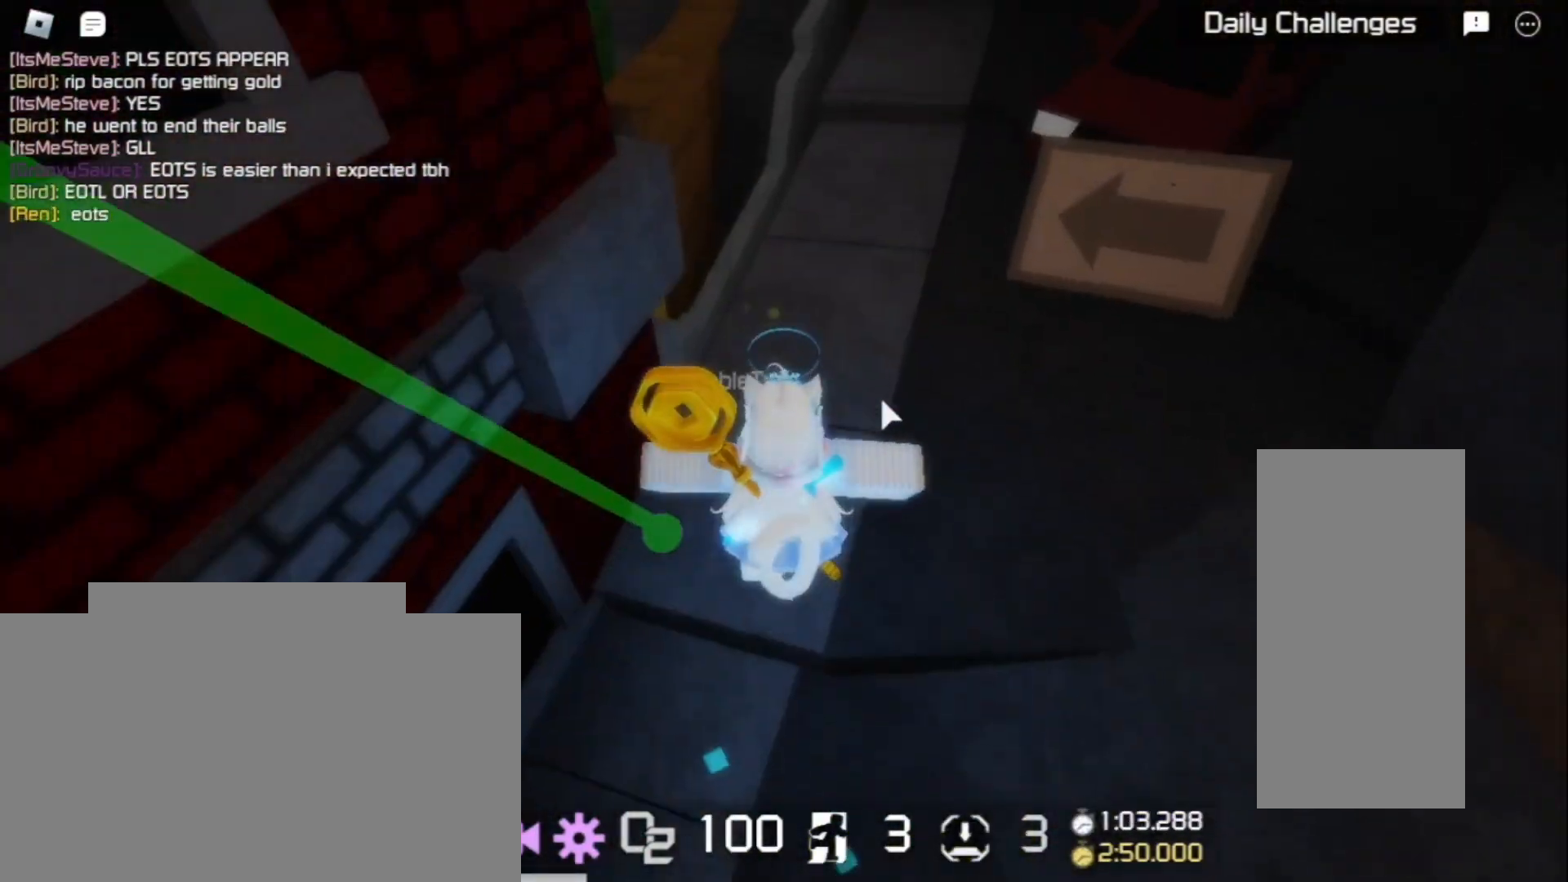
{"keys": ["w"], "mouse": ["right"], "events": [[167, "mouse_right", "down"]]}
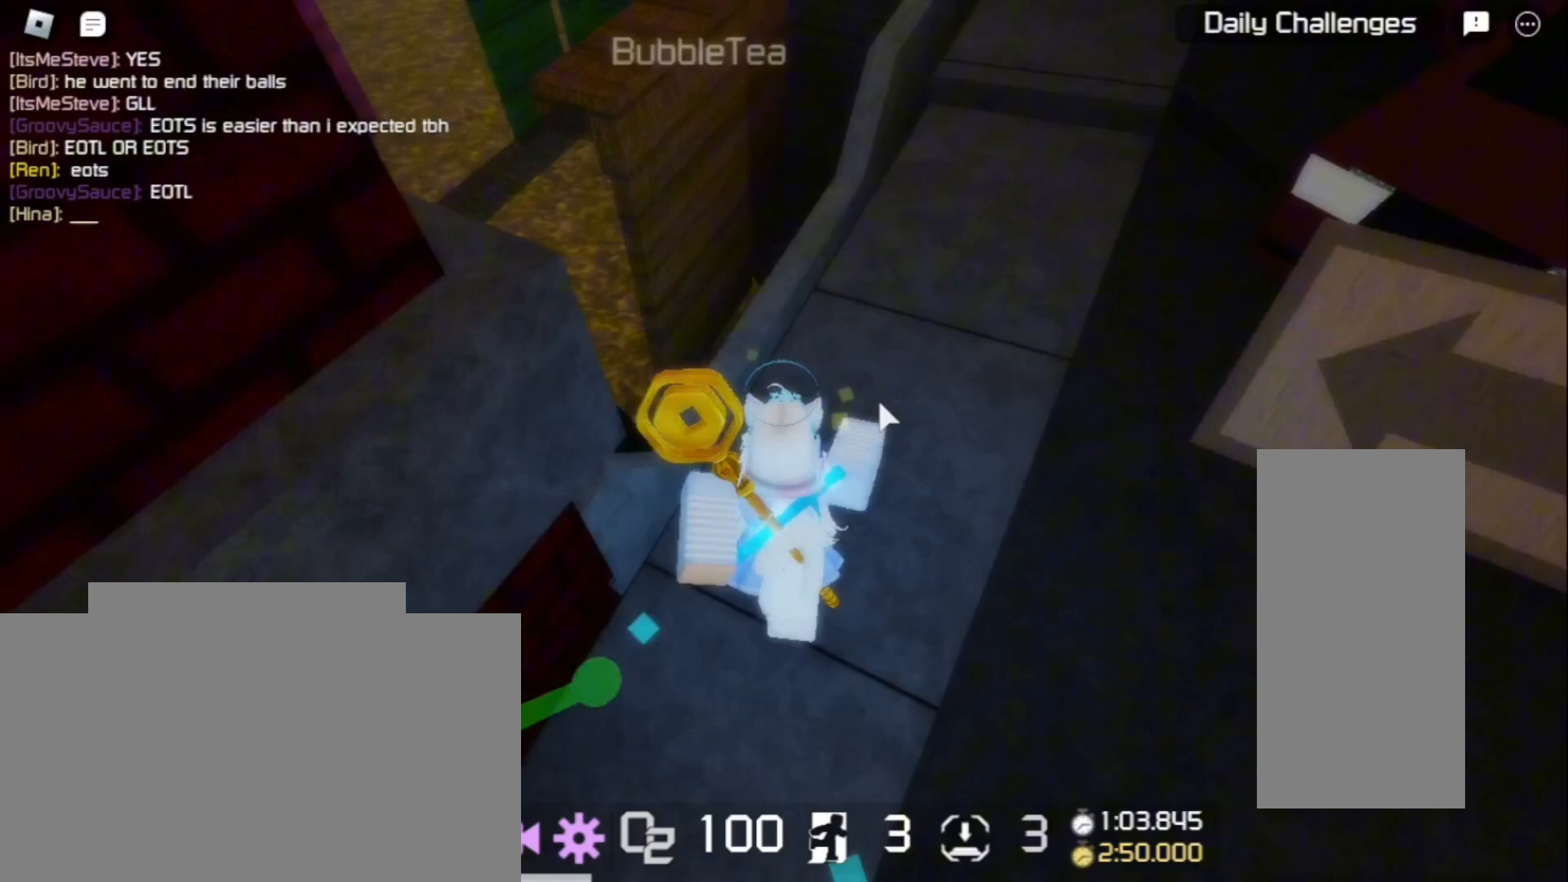
{"keys": ["w"], "mouse": ["right"], "events": [[167, "space", "down"], [300, "space", "up"]]}
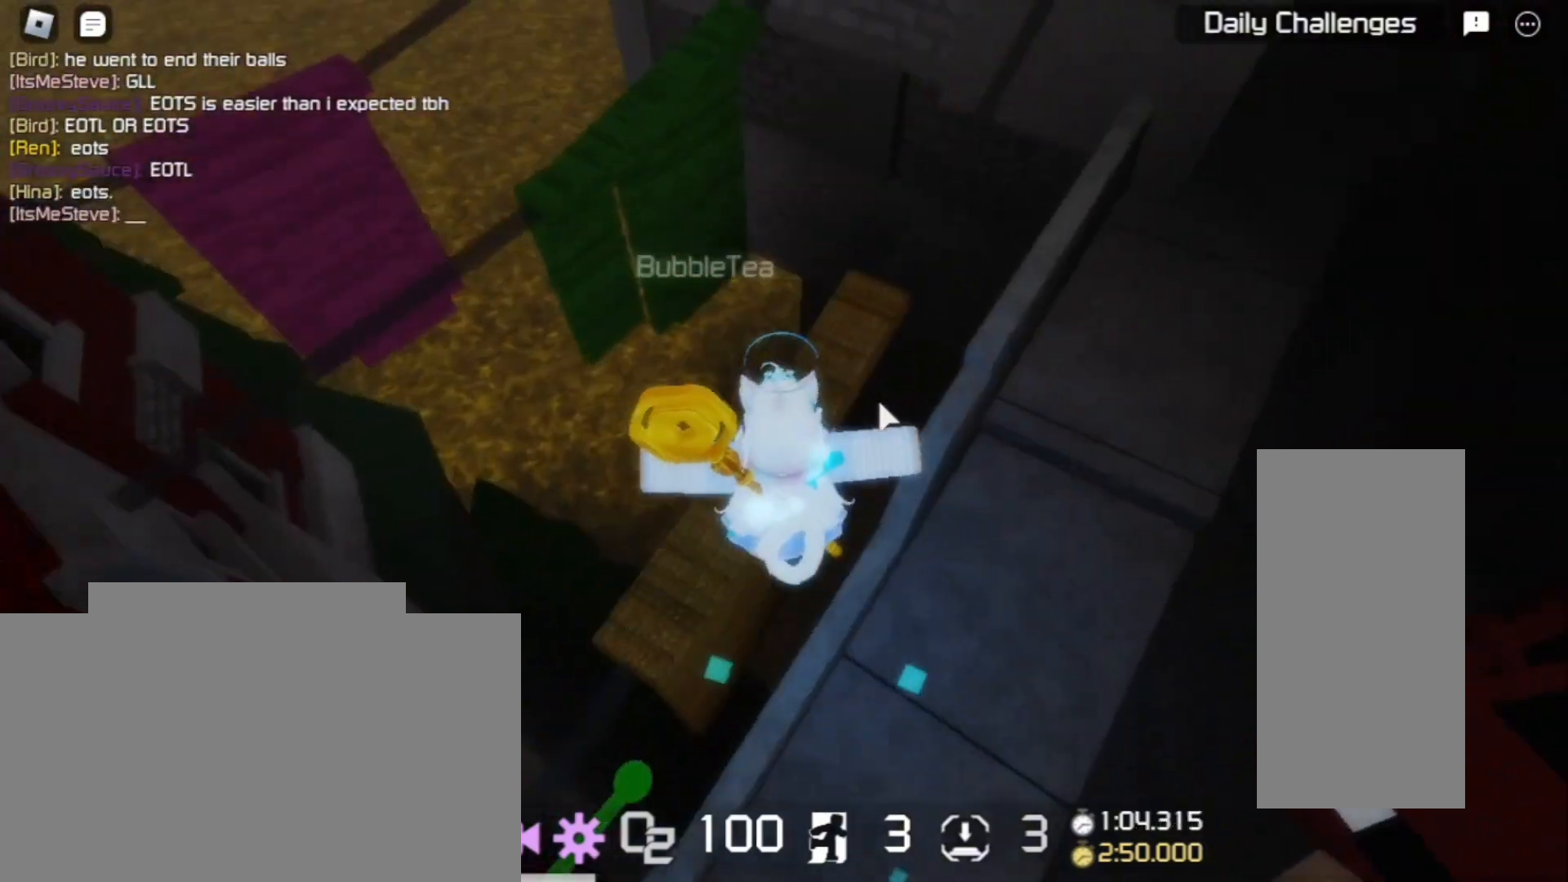
{"keys": ["w"], "mouse": ["right"], "events": [[267, "space", "down"], [400, "space", "up"]]}
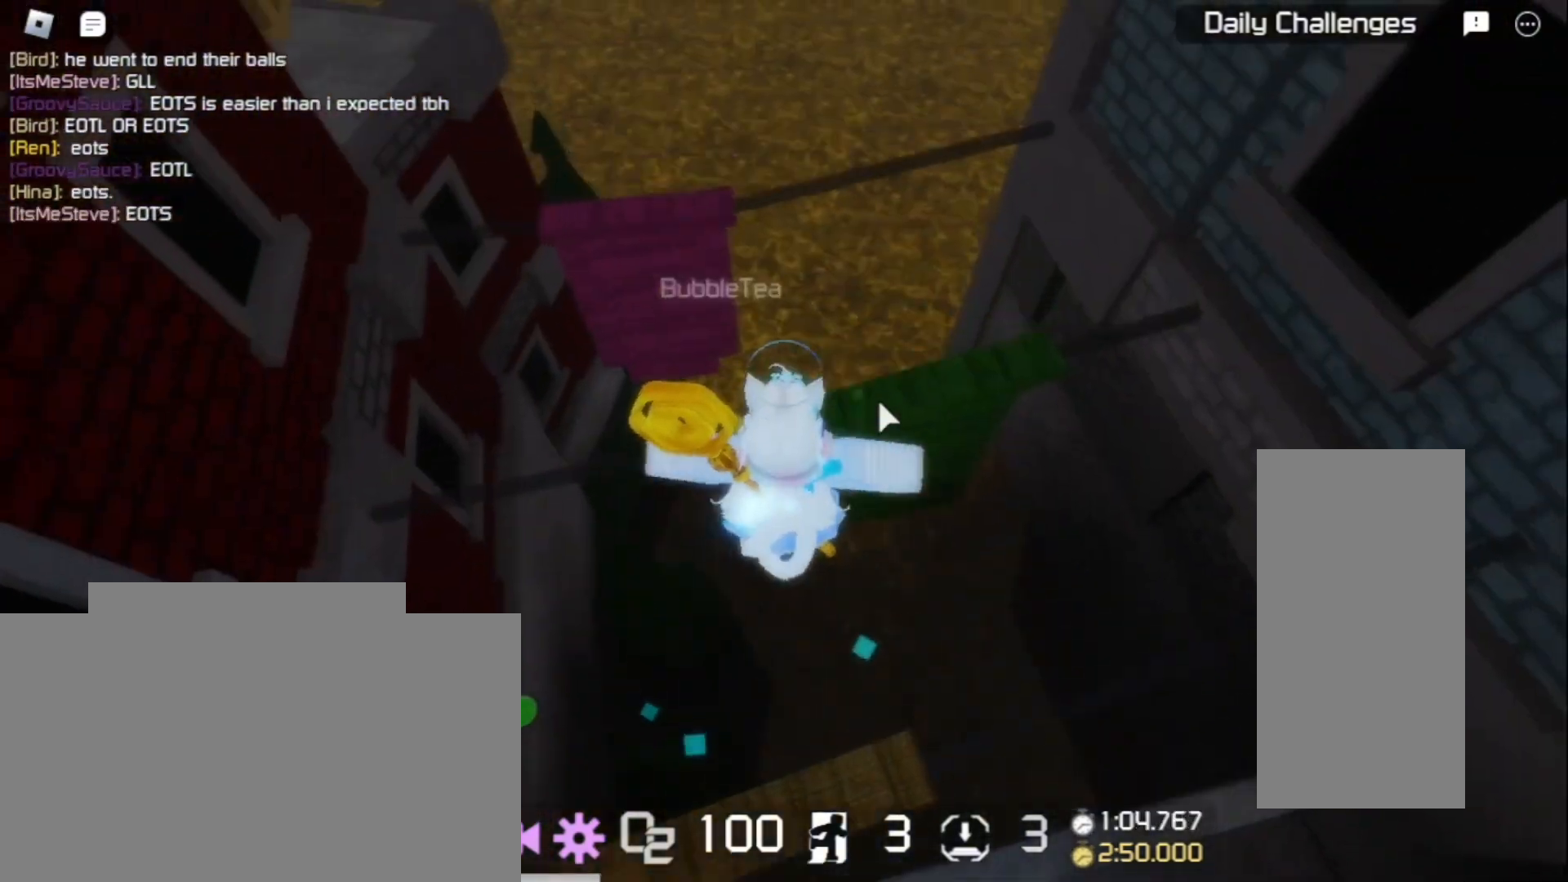
{"keys": ["space", "w"], "mouse": ["right"], "events": [[467, "space", "down"]]}
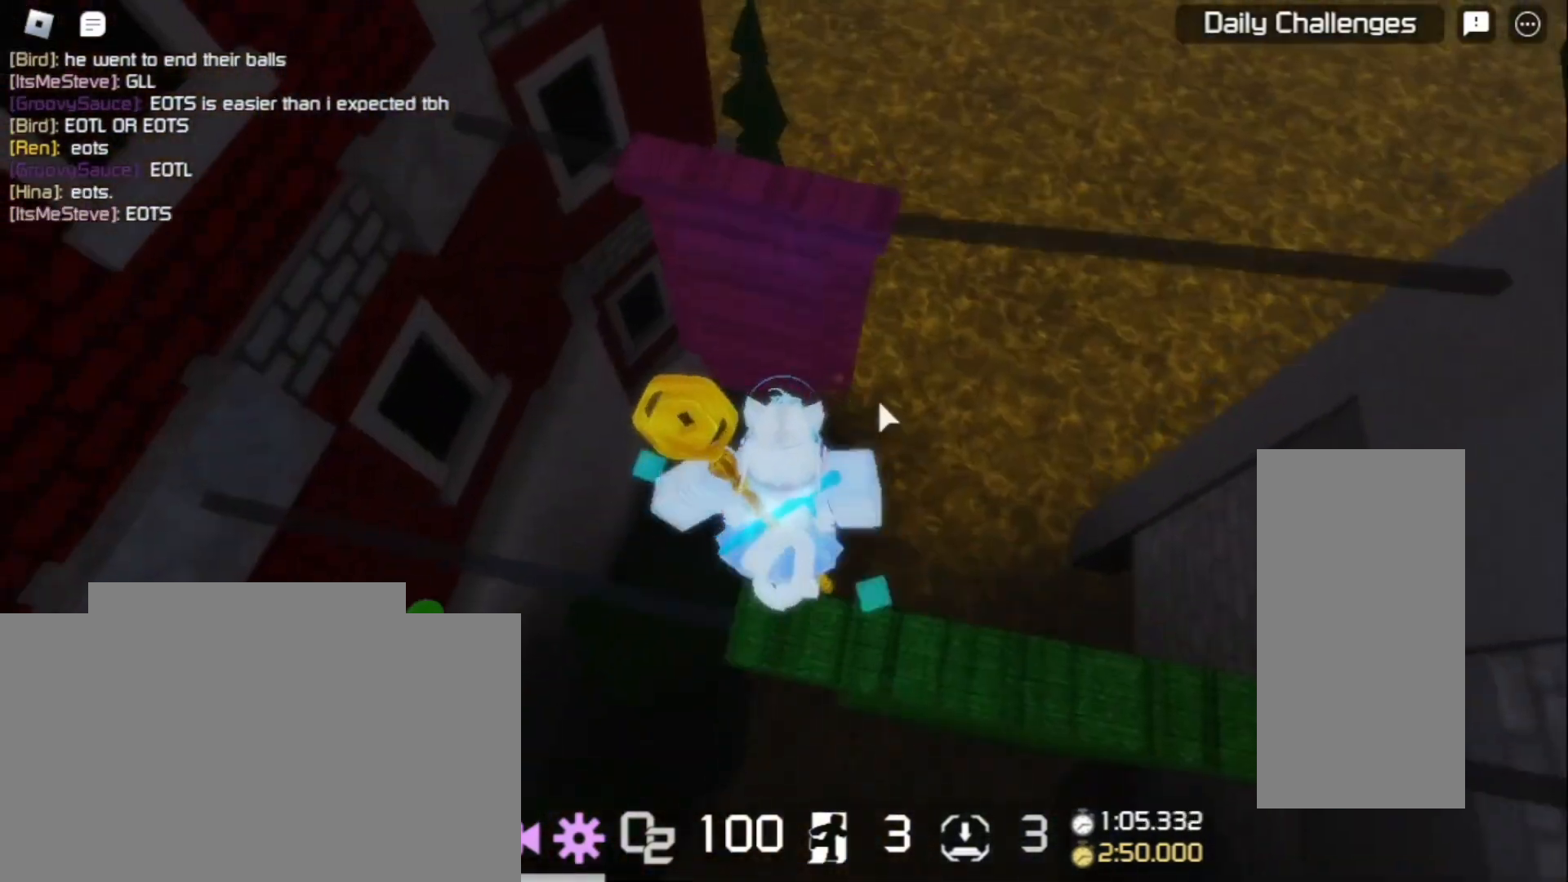
{"keys": ["w"], "mouse": ["right"], "events": [[100, "space", "up"]]}
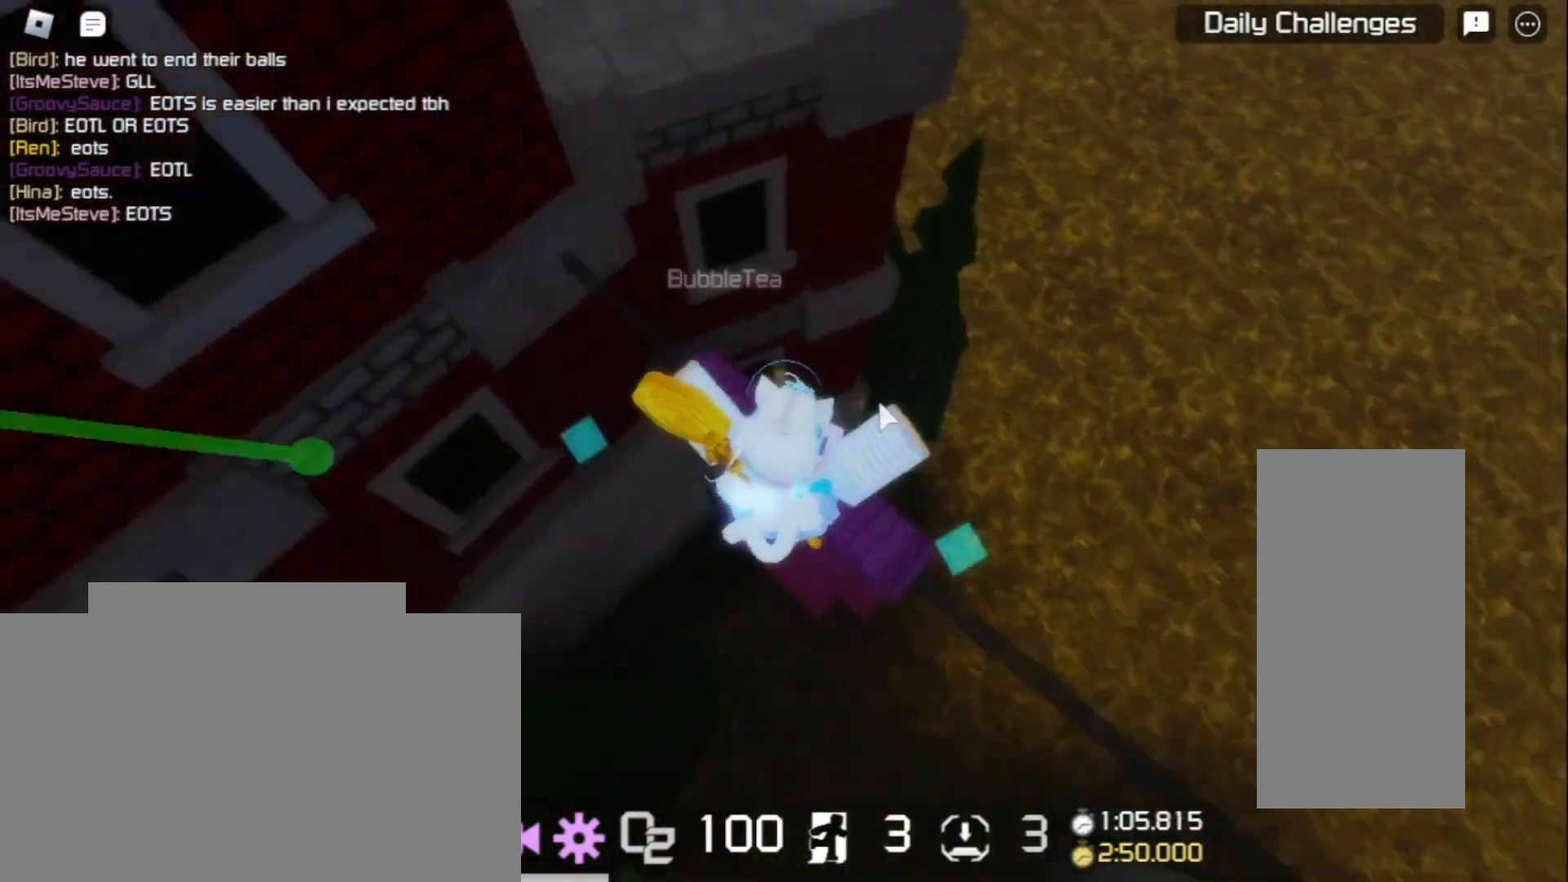
{"keys": ["space", "w"], "mouse": ["right"], "events": [[400, "space", "down"]]}
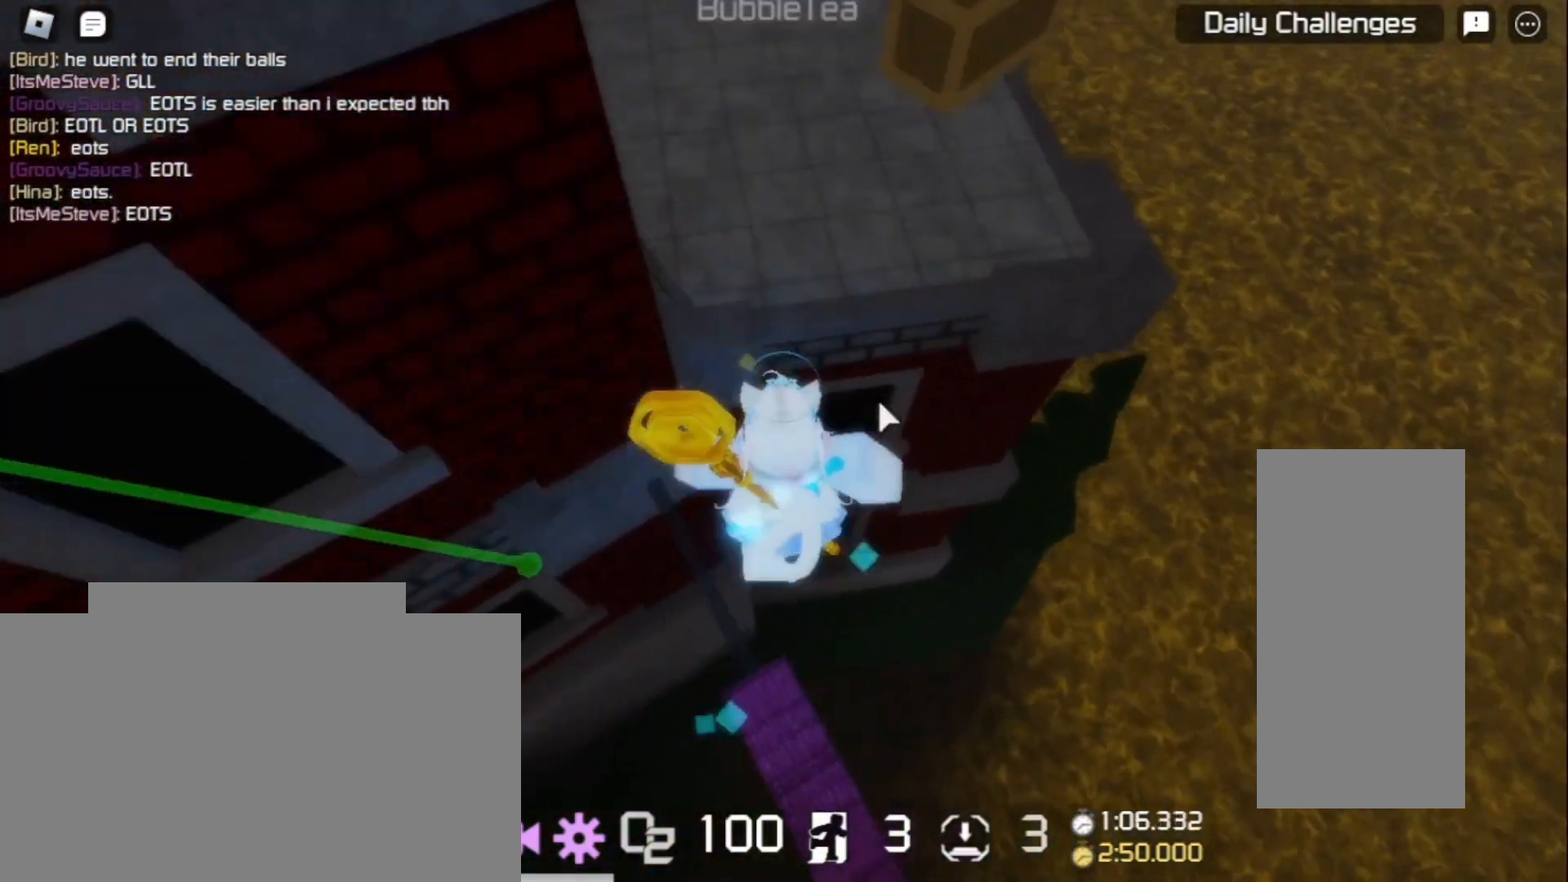
{"keys": ["w"], "mouse": ["right"], "events": [[33, "space", "up"]]}
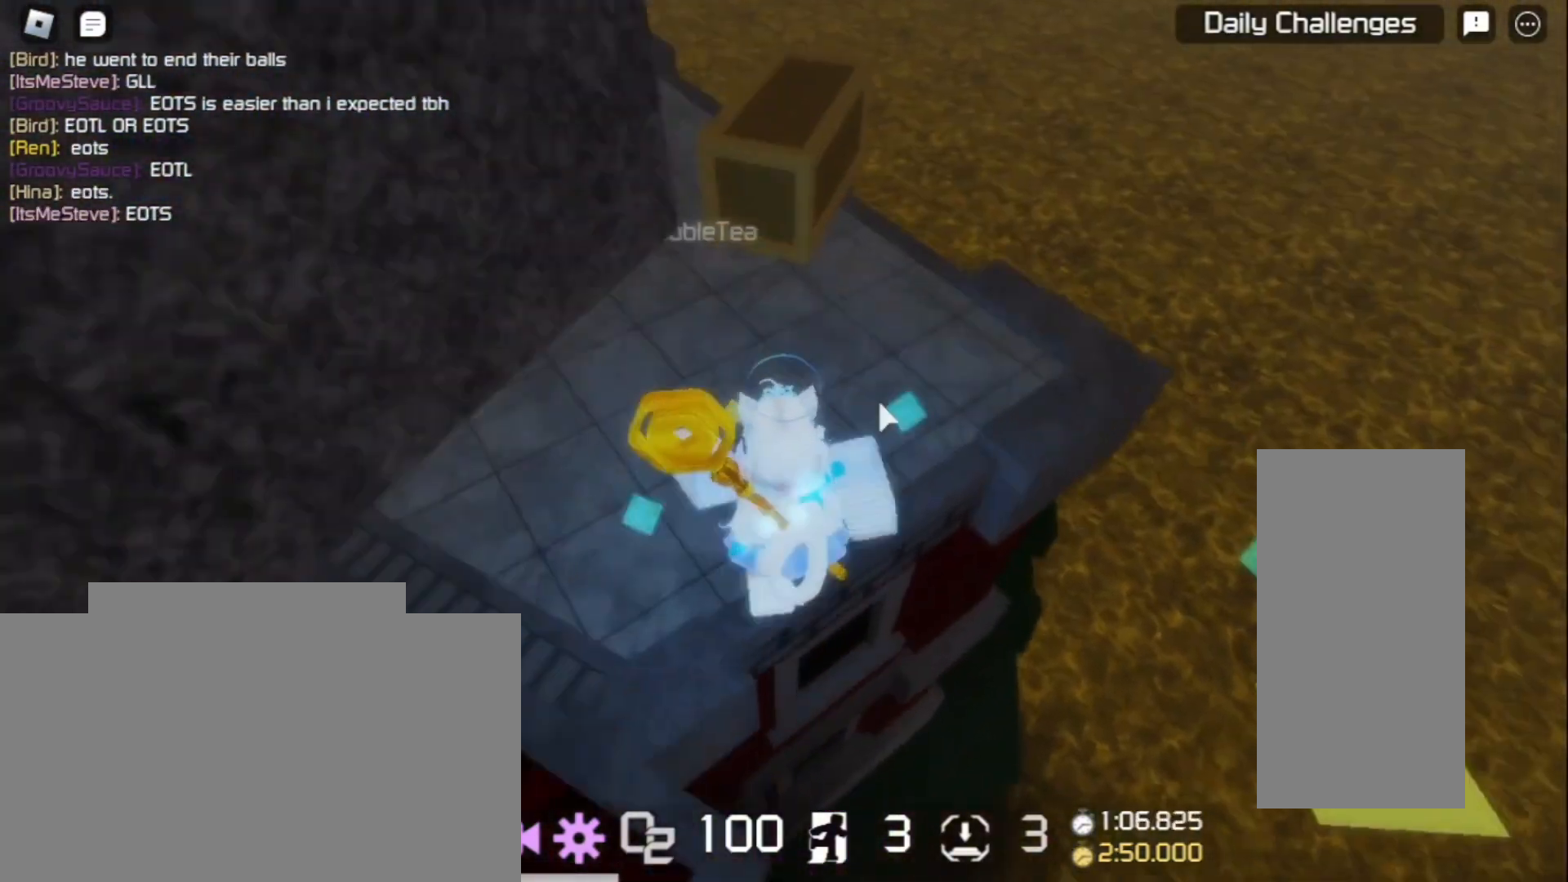
{"keys": ["w"], "mouse": ["right"], "events": [[100, "mouse_right", "up"], [233, "space", "down"], [367, "space", "up"], [433, "mouse_right", "down"]]}
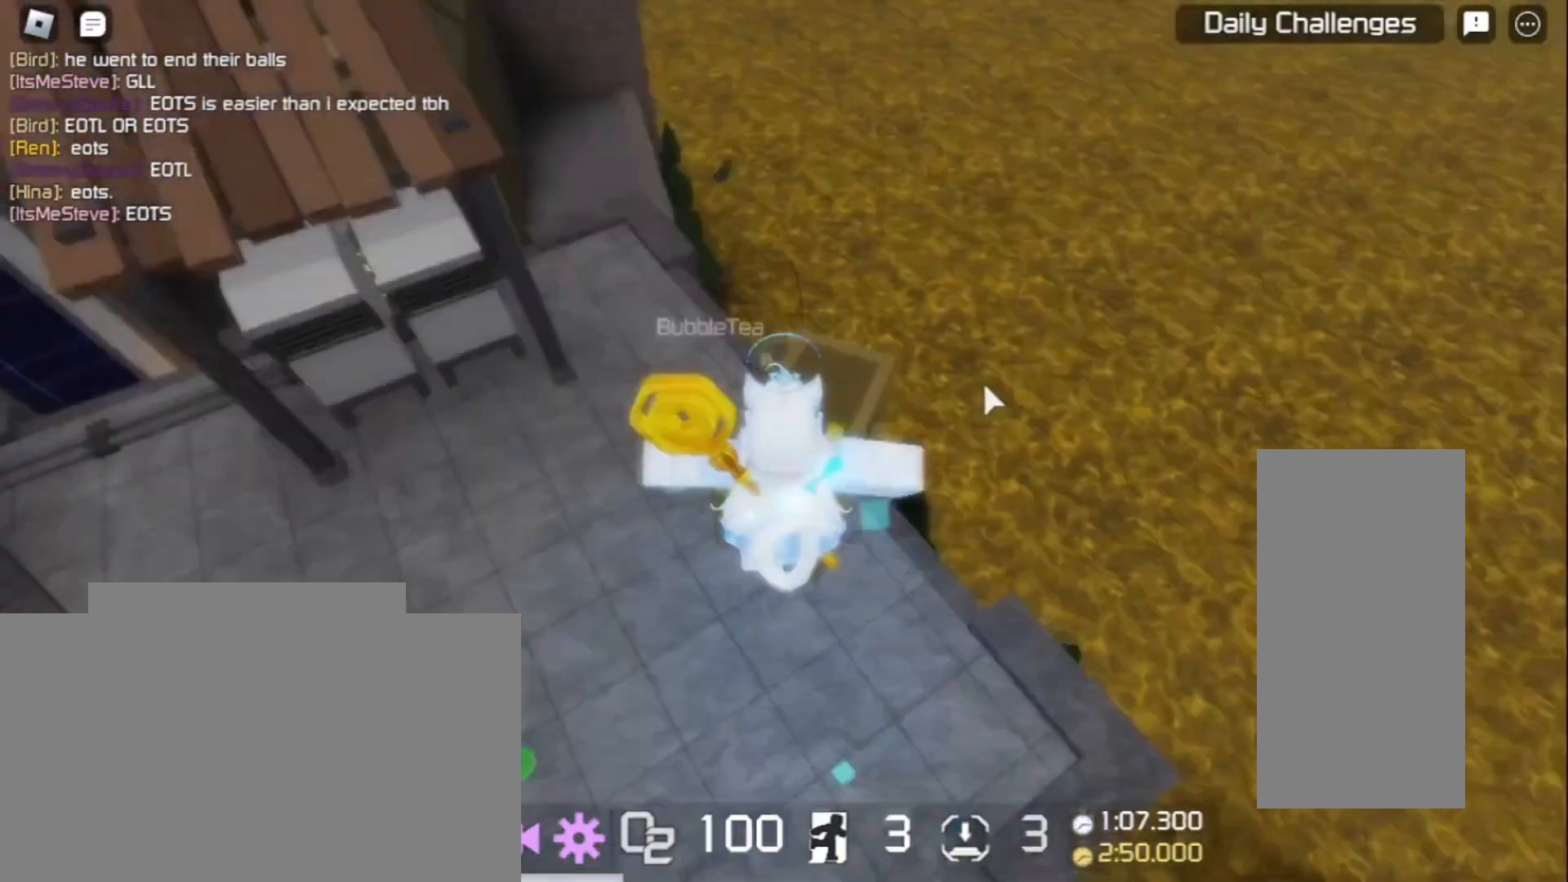
{"keys": ["w"], "mouse": ["right"], "events": [[300, "space", "down"], [400, "space", "up"]]}
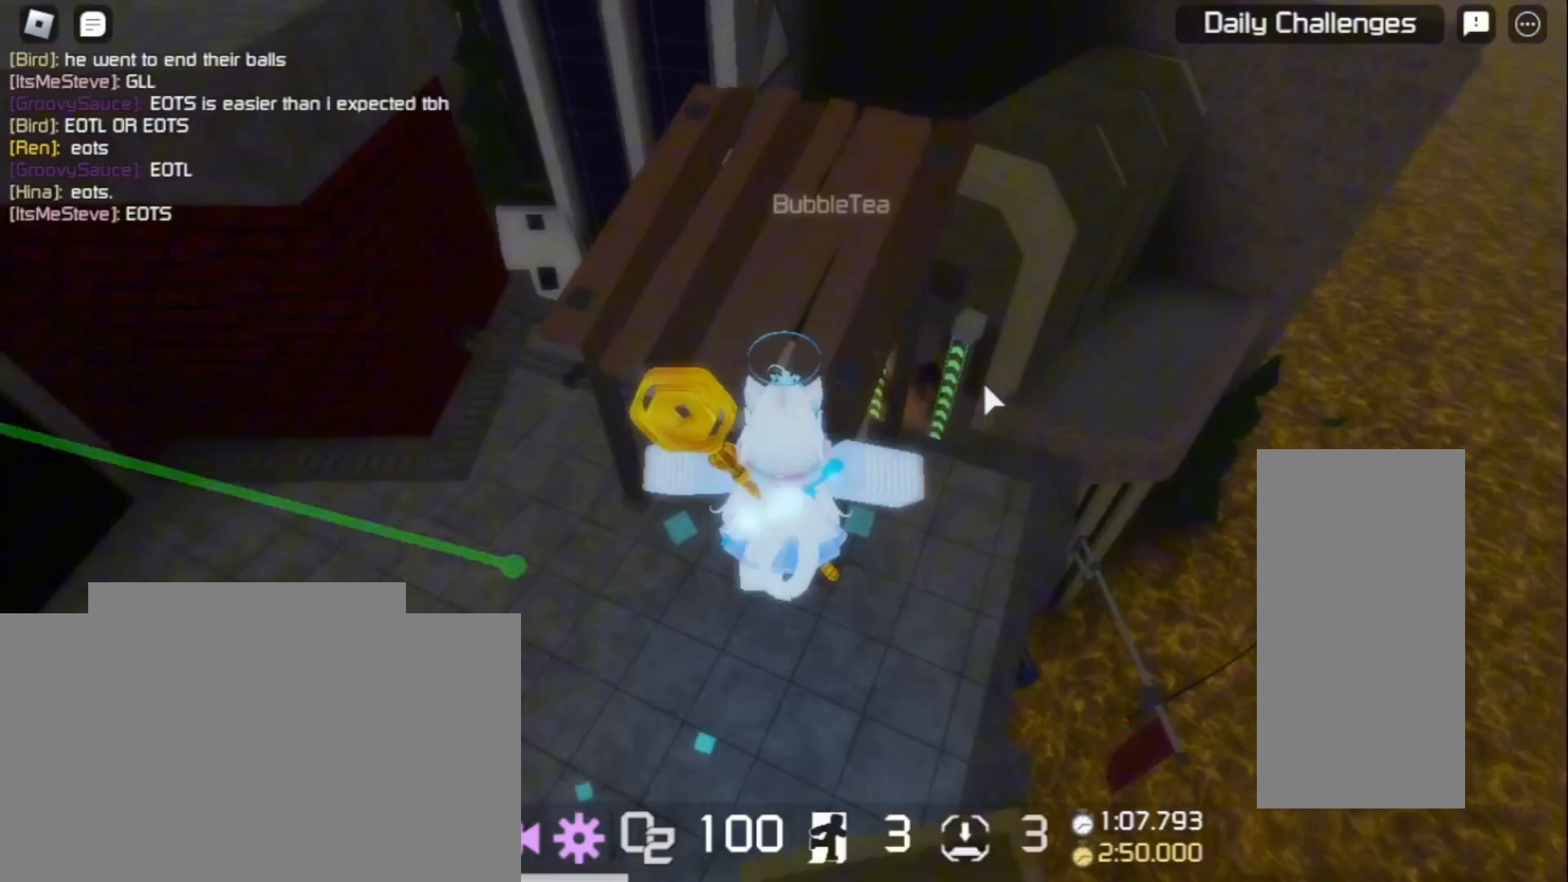
{"keys": ["w"], "mouse": ["right"], "events": []}
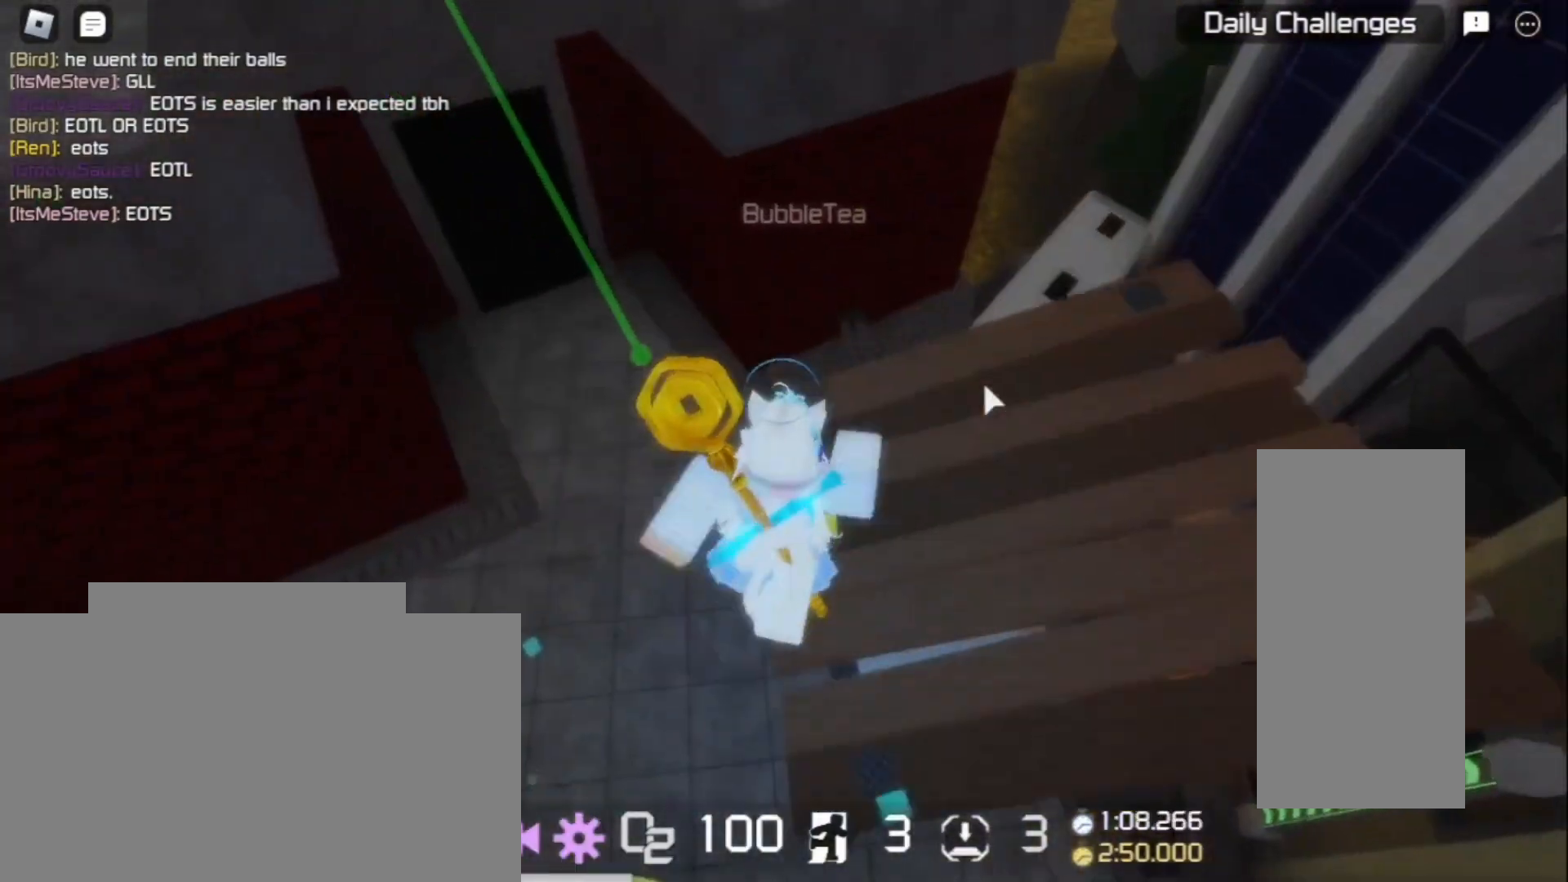
{"keys": ["w"], "mouse": [], "events": [[233, "space", "down"], [300, "shift", "down"], [333, "space", "up"], [400, "mouse_right", "up"], [400, "shift", "up"]]}
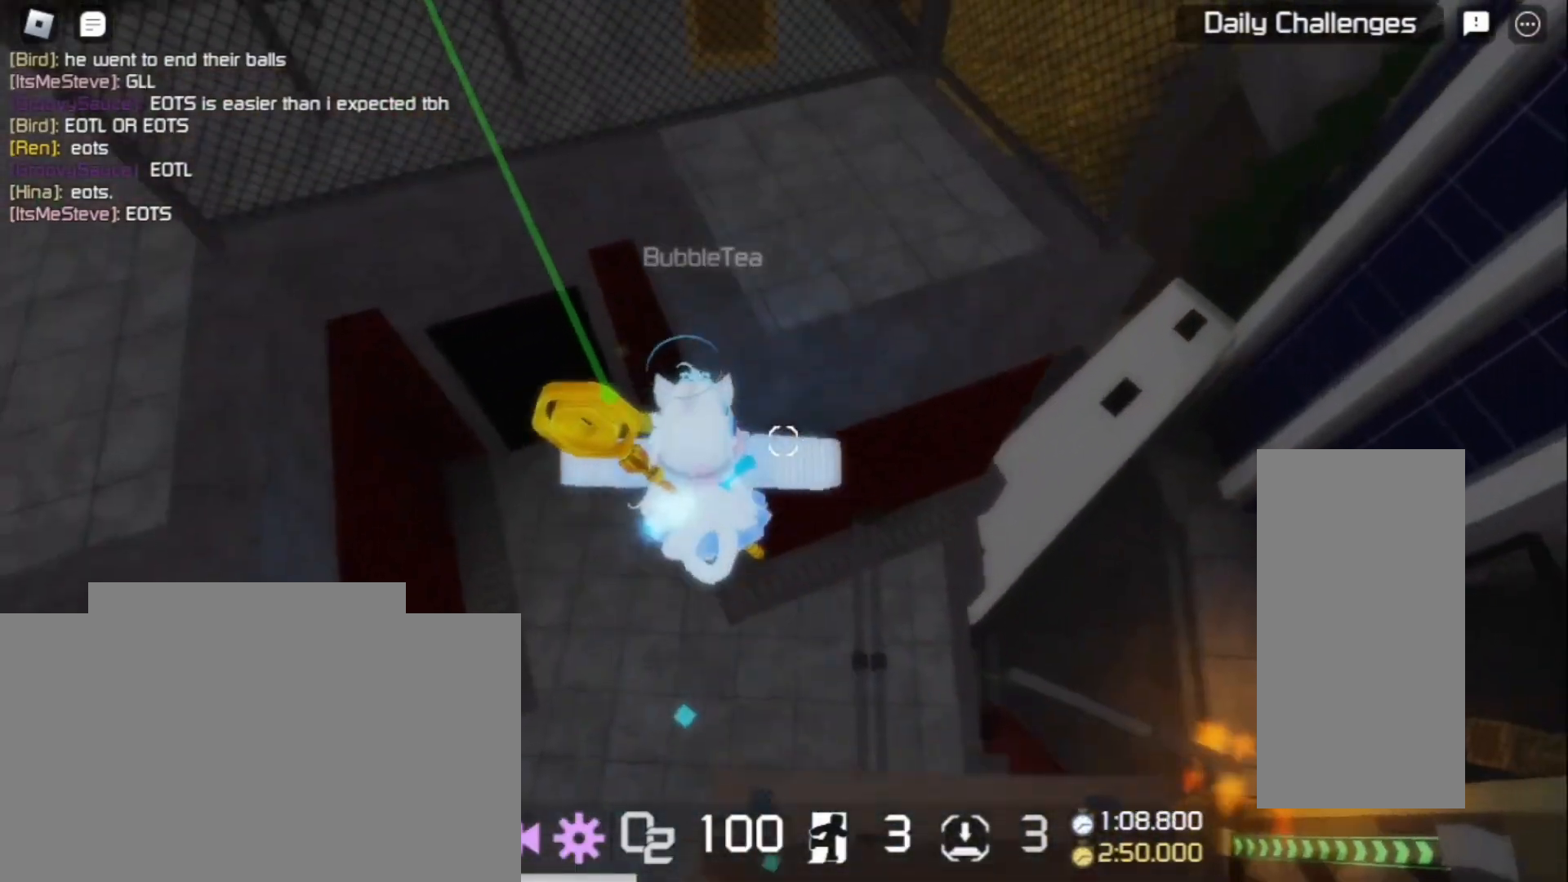
{"keys": ["a", "space", "w"], "mouse": [], "events": [[300, "a", "down"], [467, "space", "down"]]}
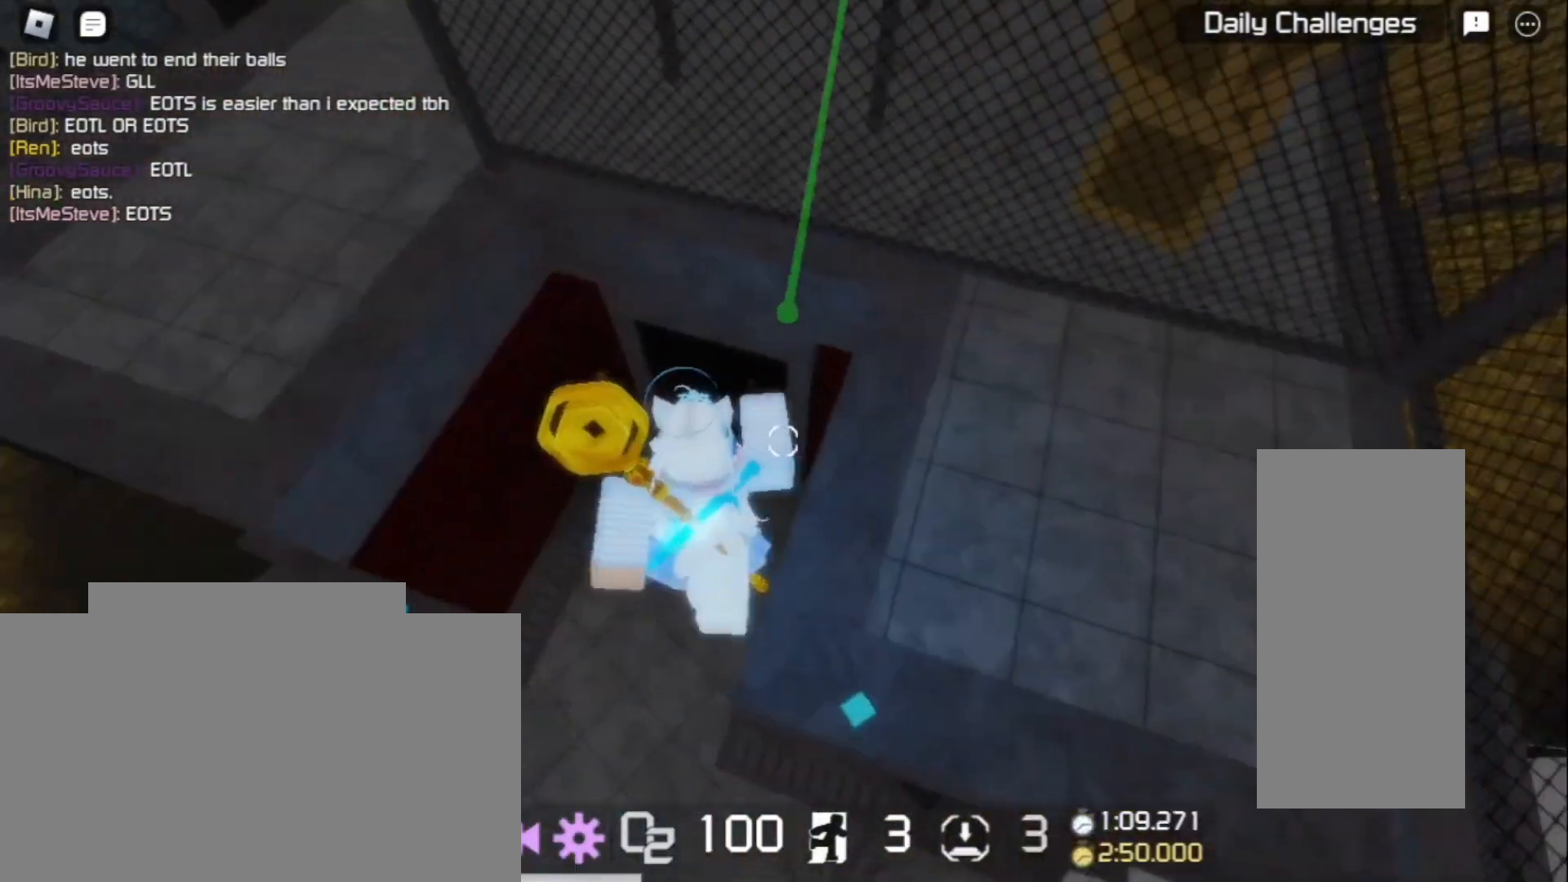
{"keys": ["a", "w"], "mouse": [], "events": [[67, "space", "up"]]}